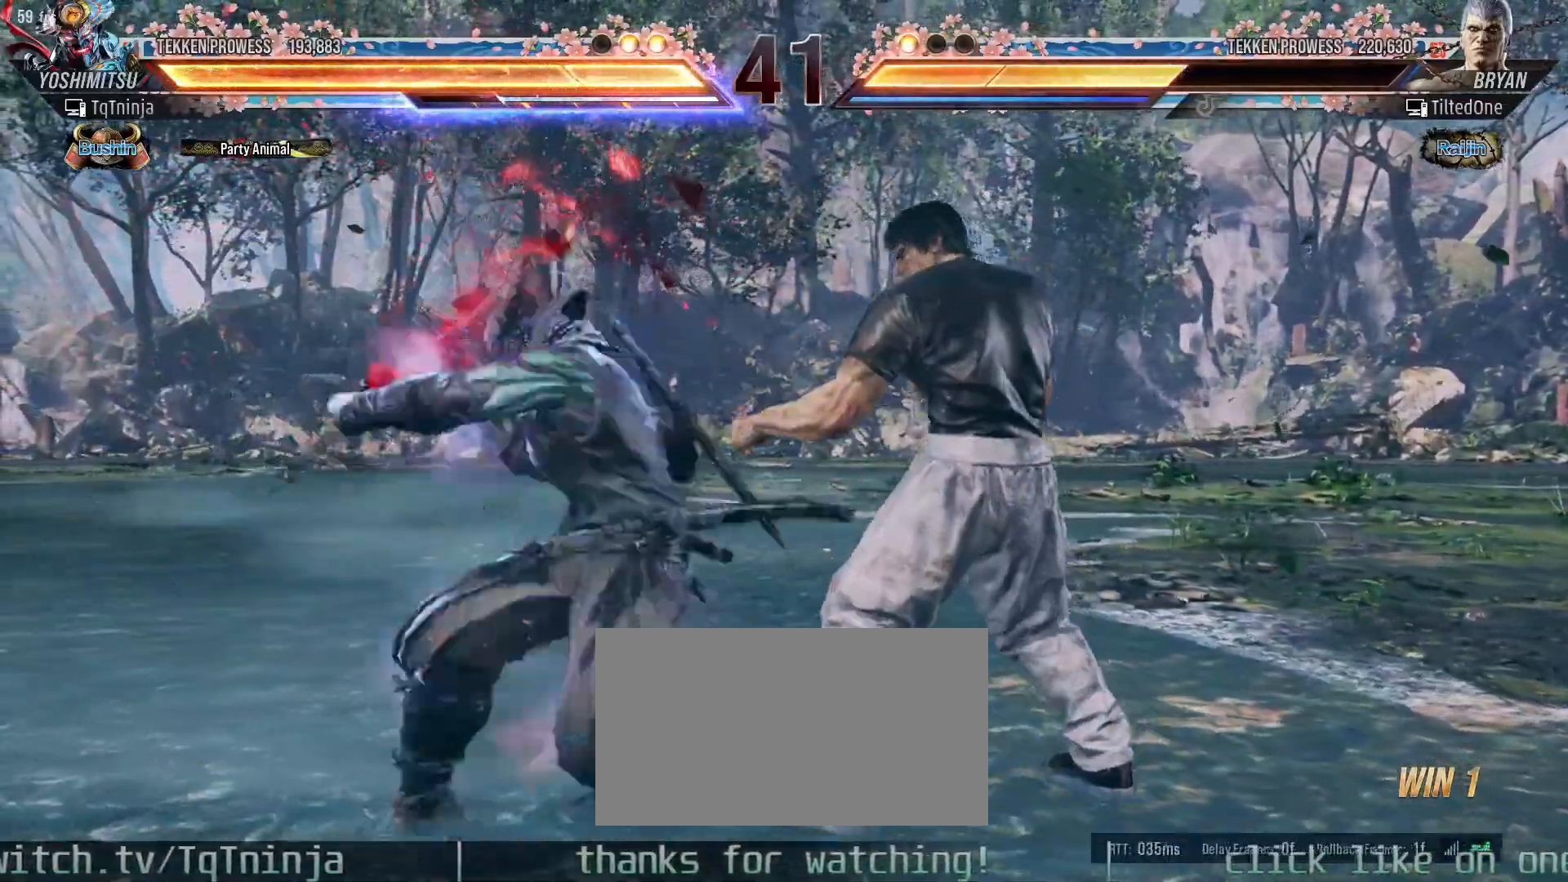
Gameplay with a controller (arcade stick); each line is a JSON object with the inputs held at the frame after it (dt_ms = milliseconds from this image to that frame). "events" lists button and stick changes between this image and that frame as [ms after this image, input, new state], when the widget could be followed in between. Not read: L3 R3.
{"dt_ms": 500, "buttons": [], "left_stick": "center", "events": []}
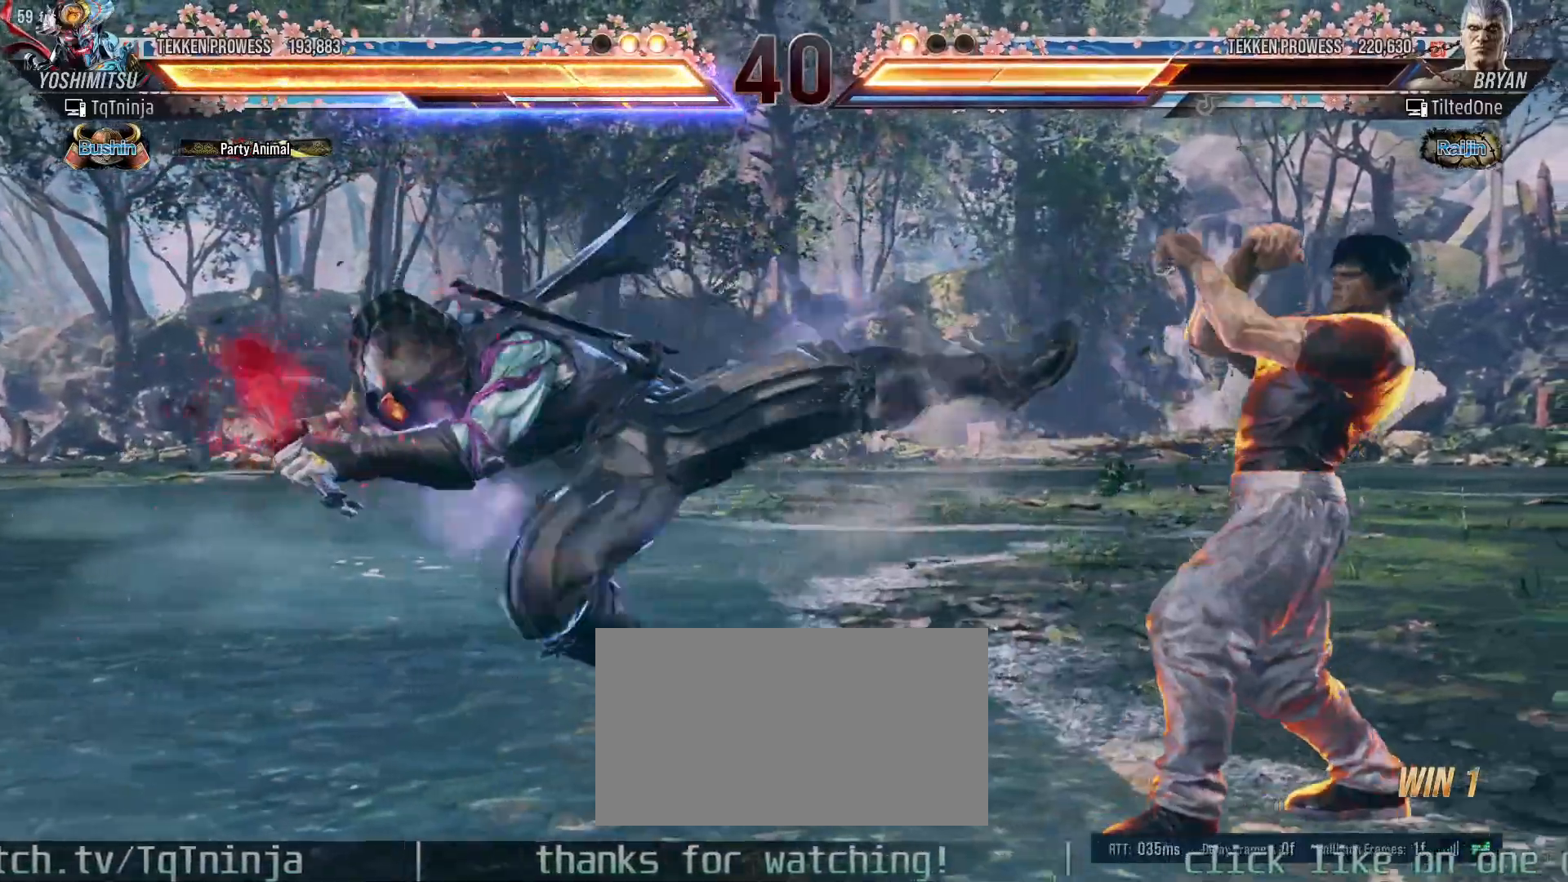
{"dt_ms": 1000, "buttons": [], "left_stick": "center"}
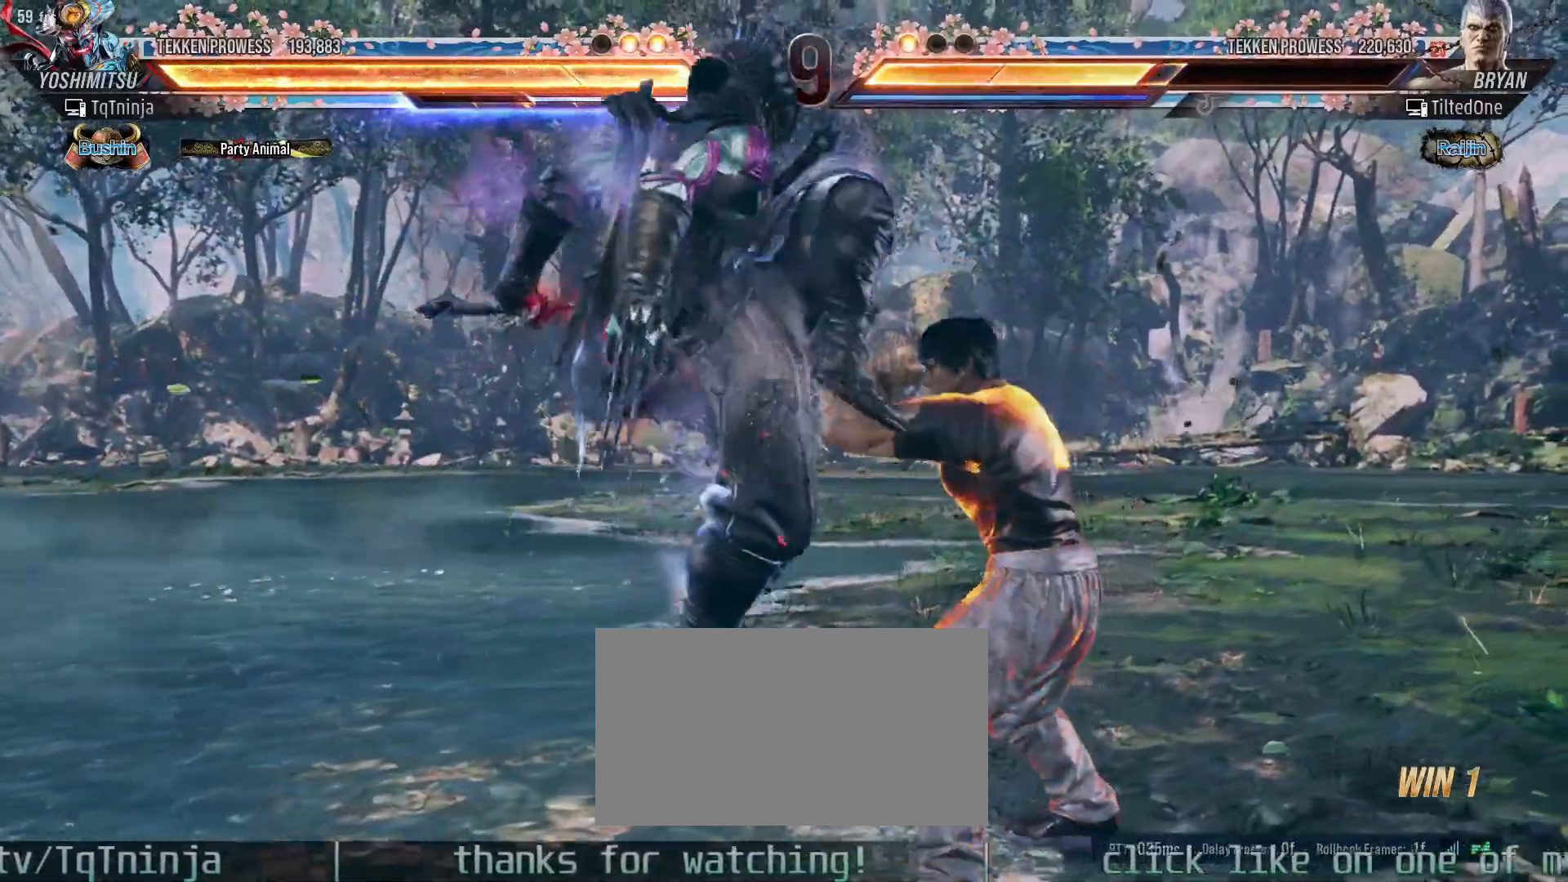
{"dt_ms": 500, "buttons": [], "left_stick": "left", "events": [[150, "left_stick", "left"]]}
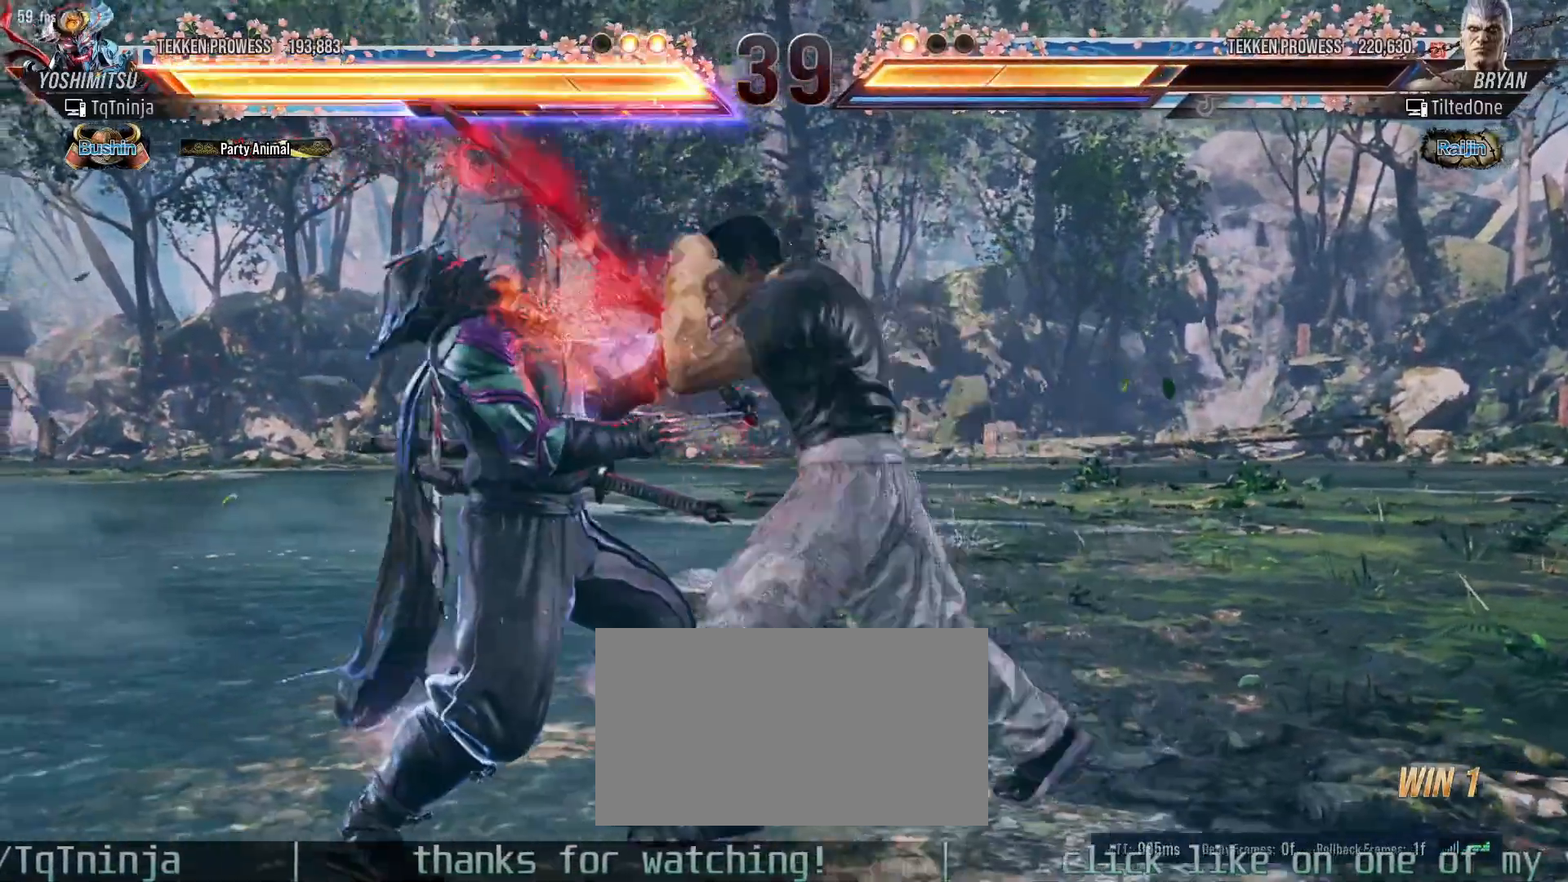
{"dt_ms": 500, "buttons": [], "left_stick": "center", "events": [[300, "left_stick", "center"], [383, "CIRCLE", "down"], [383, "SQUARE", "down"], [433, "SQUARE", "up"], [450, "CIRCLE", "up"]]}
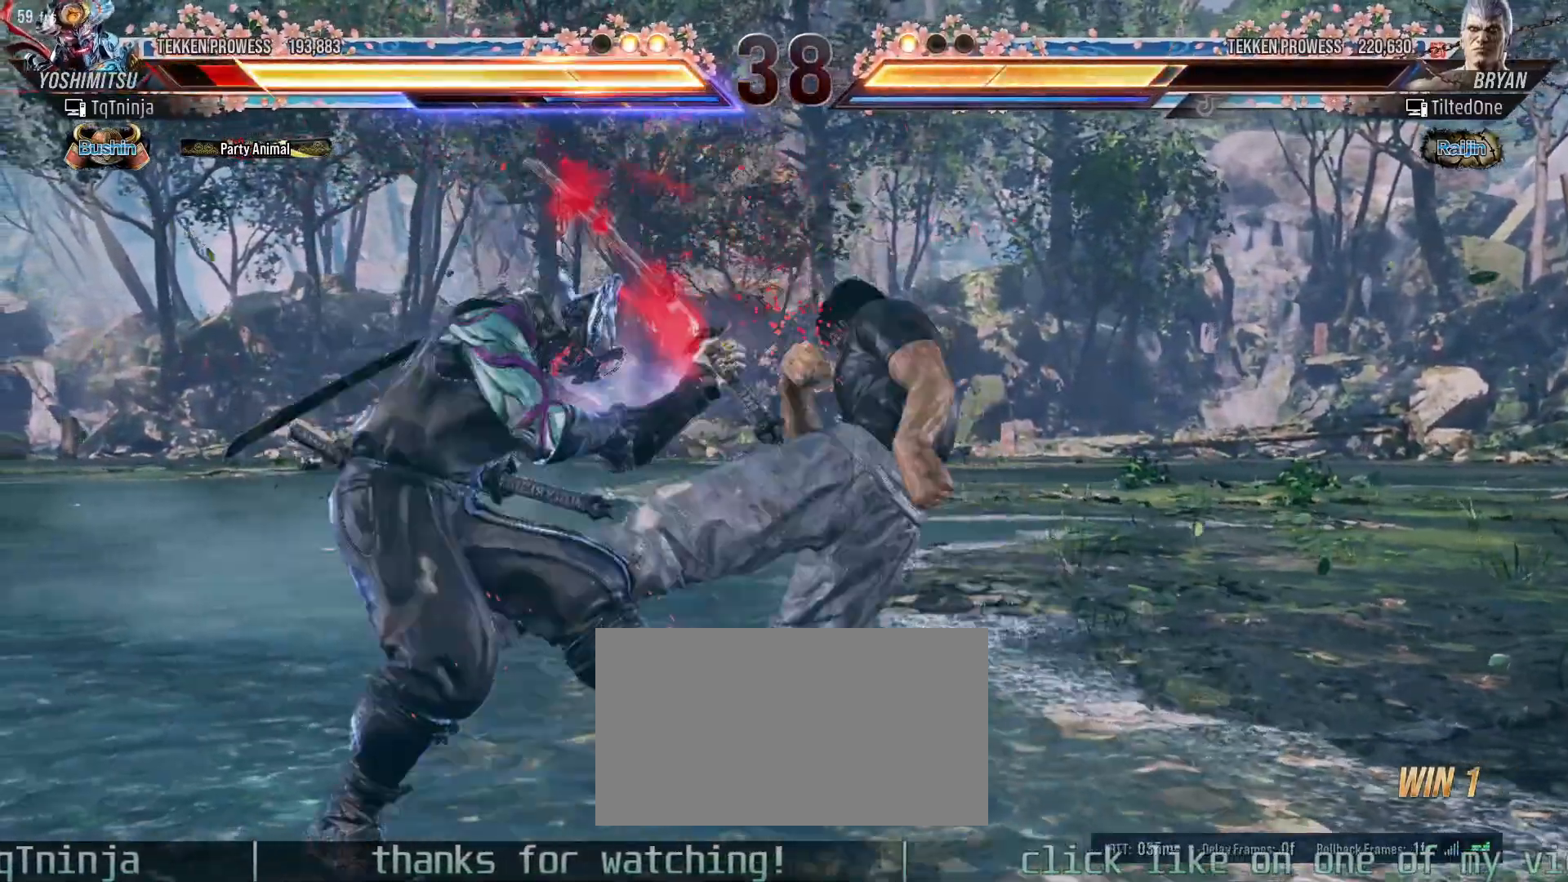
{"dt_ms": 500, "buttons": ["CIRCLE", "SQUARE"], "left_stick": "center", "events": [[33, "left_stick", "left"], [250, "left_stick", "center"], [400, "CIRCLE", "down"], [417, "SQUARE", "down"], [467, "CIRCLE", "up"], [467, "SQUARE", "up"], [500, "CIRCLE", "down"], [500, "SQUARE", "down"]]}
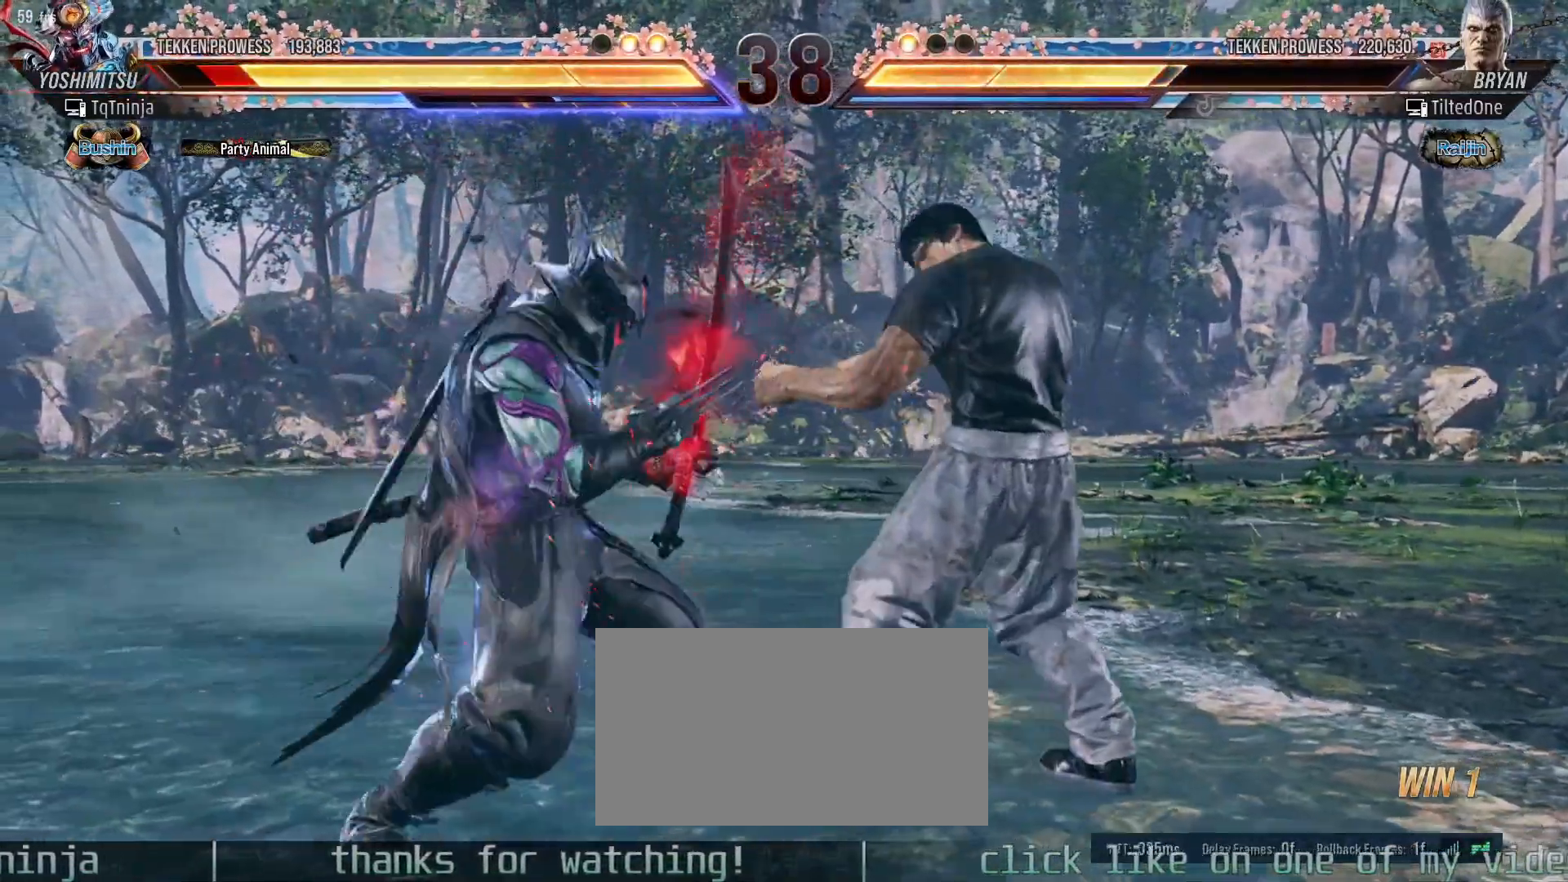
{"dt_ms": 500, "buttons": [], "left_stick": "left", "events": [[33, "CIRCLE", "up"], [33, "SQUARE", "up"], [83, "CIRCLE", "down"], [117, "CIRCLE", "up"], [150, "left_stick", "left"]]}
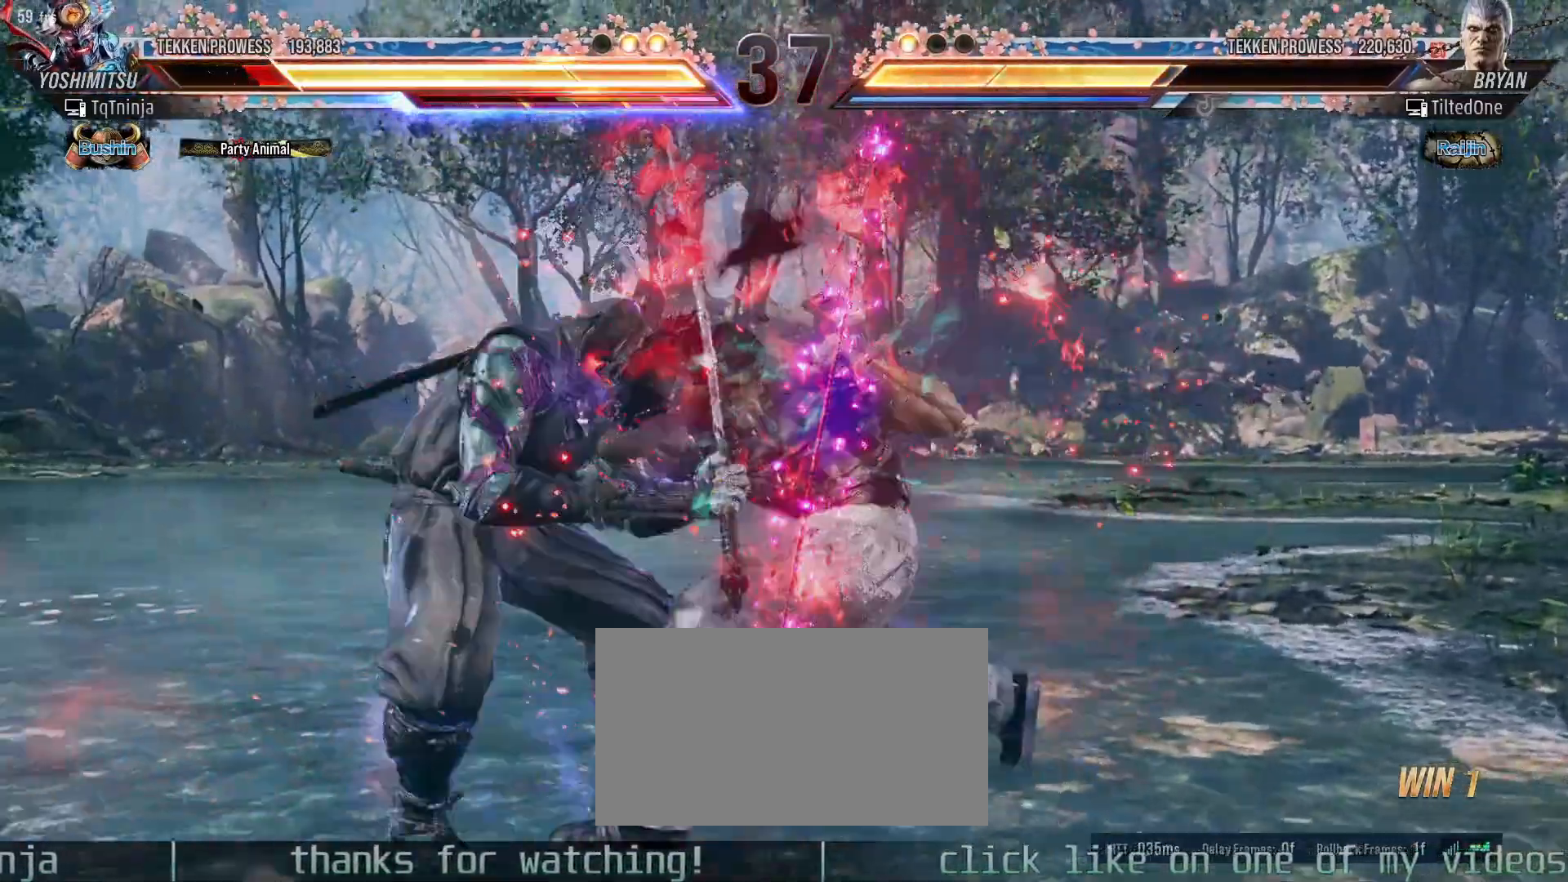
{"dt_ms": 500, "buttons": [], "left_stick": "left", "events": []}
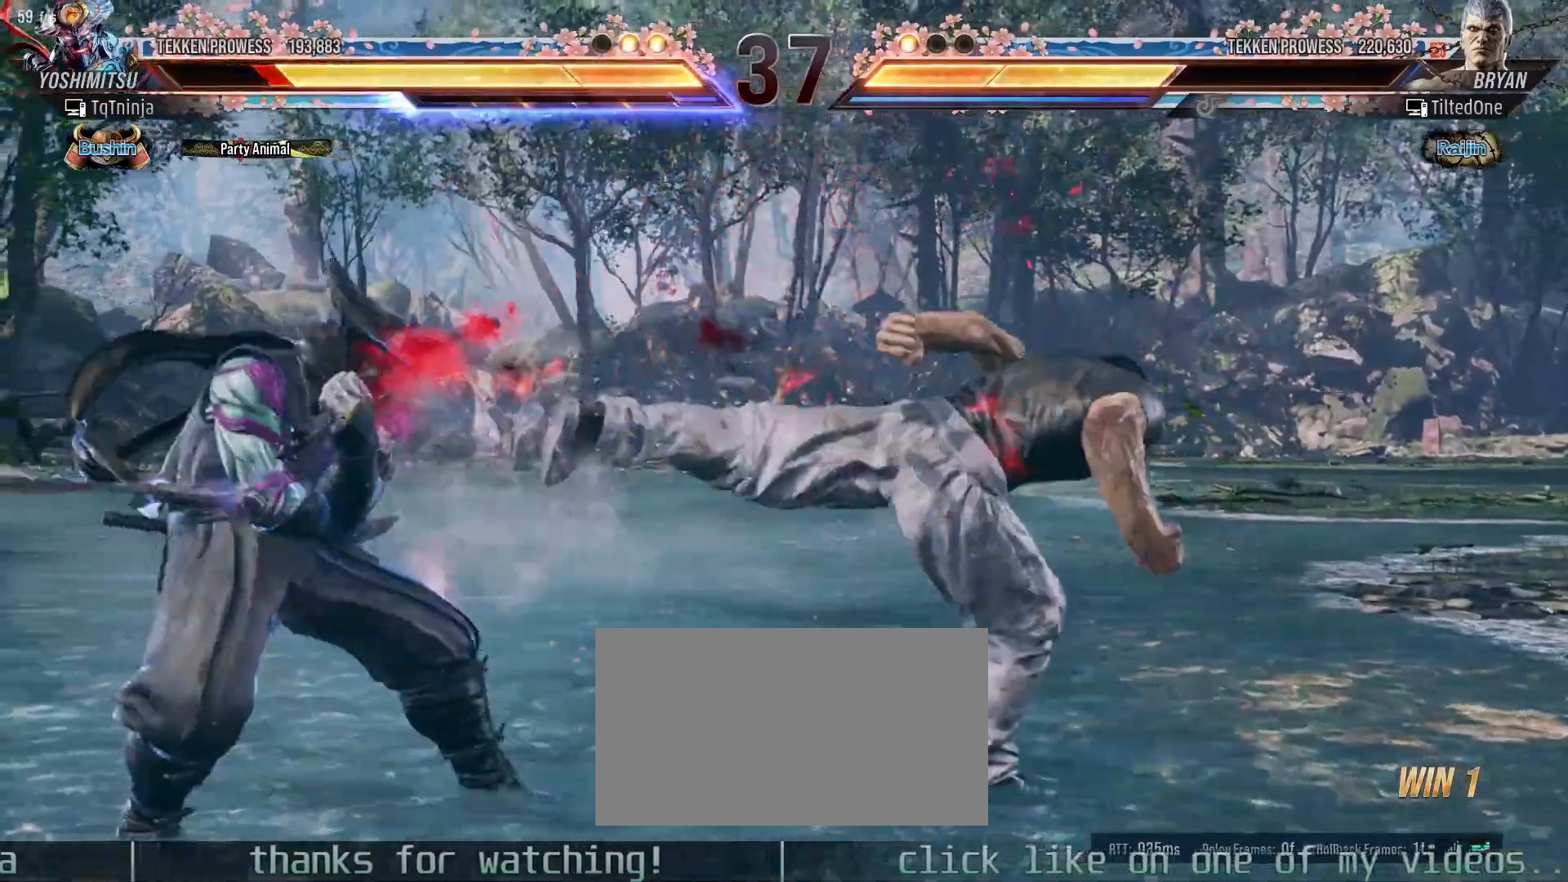
{"dt_ms": 500, "buttons": [], "left_stick": "down-left", "events": [[150, "left_stick", "down-left"]]}
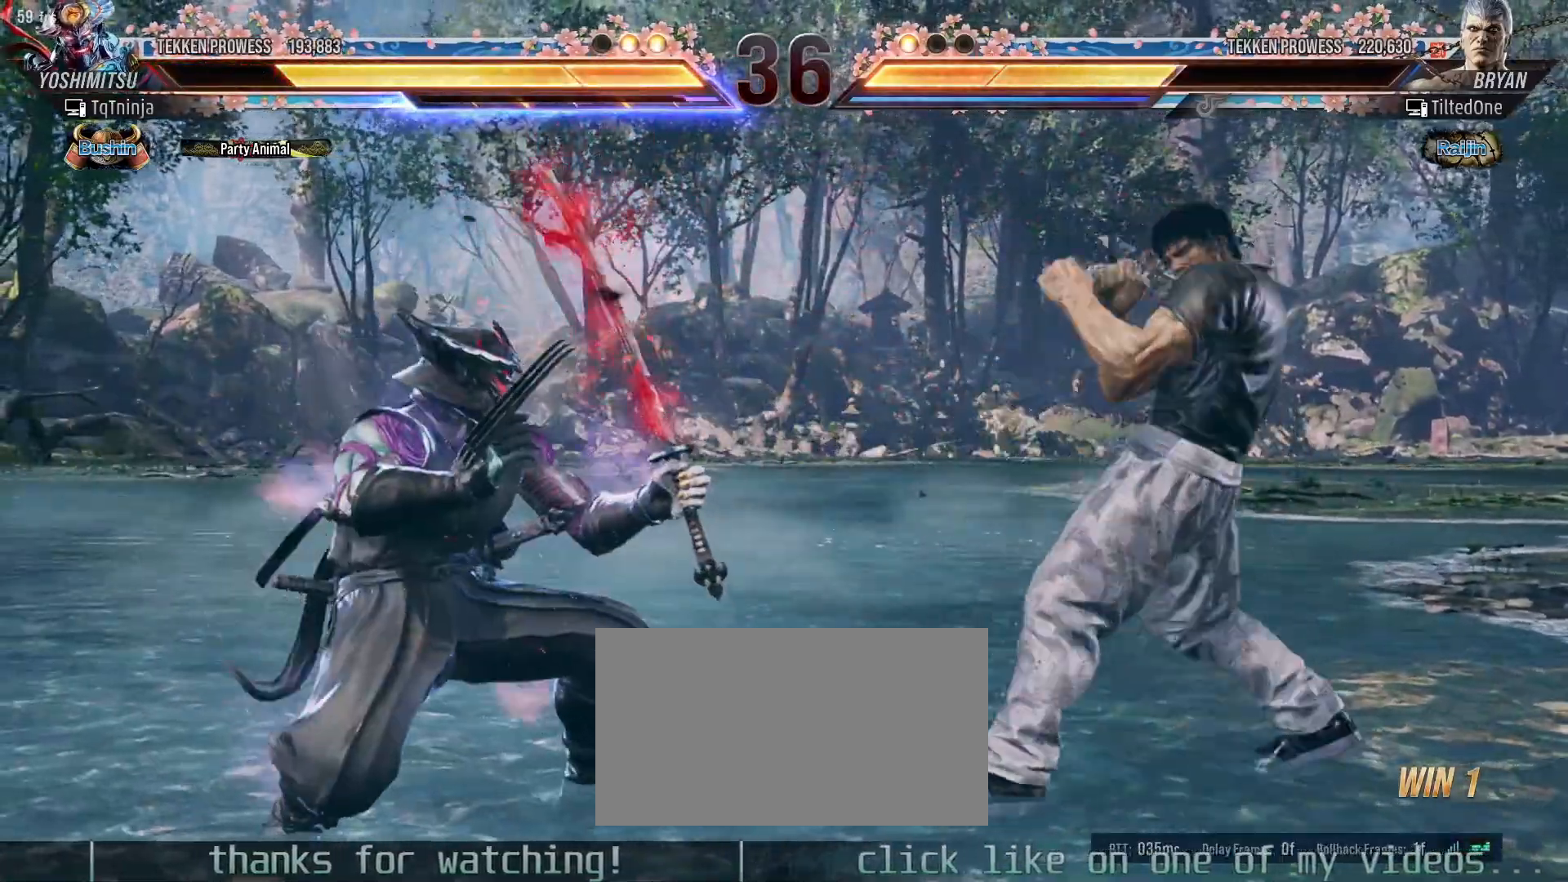
{"dt_ms": 500, "buttons": [], "left_stick": "center", "events": [[17, "CROSS", "down"], [100, "CROSS", "up"], [350, "left_stick", "center"]]}
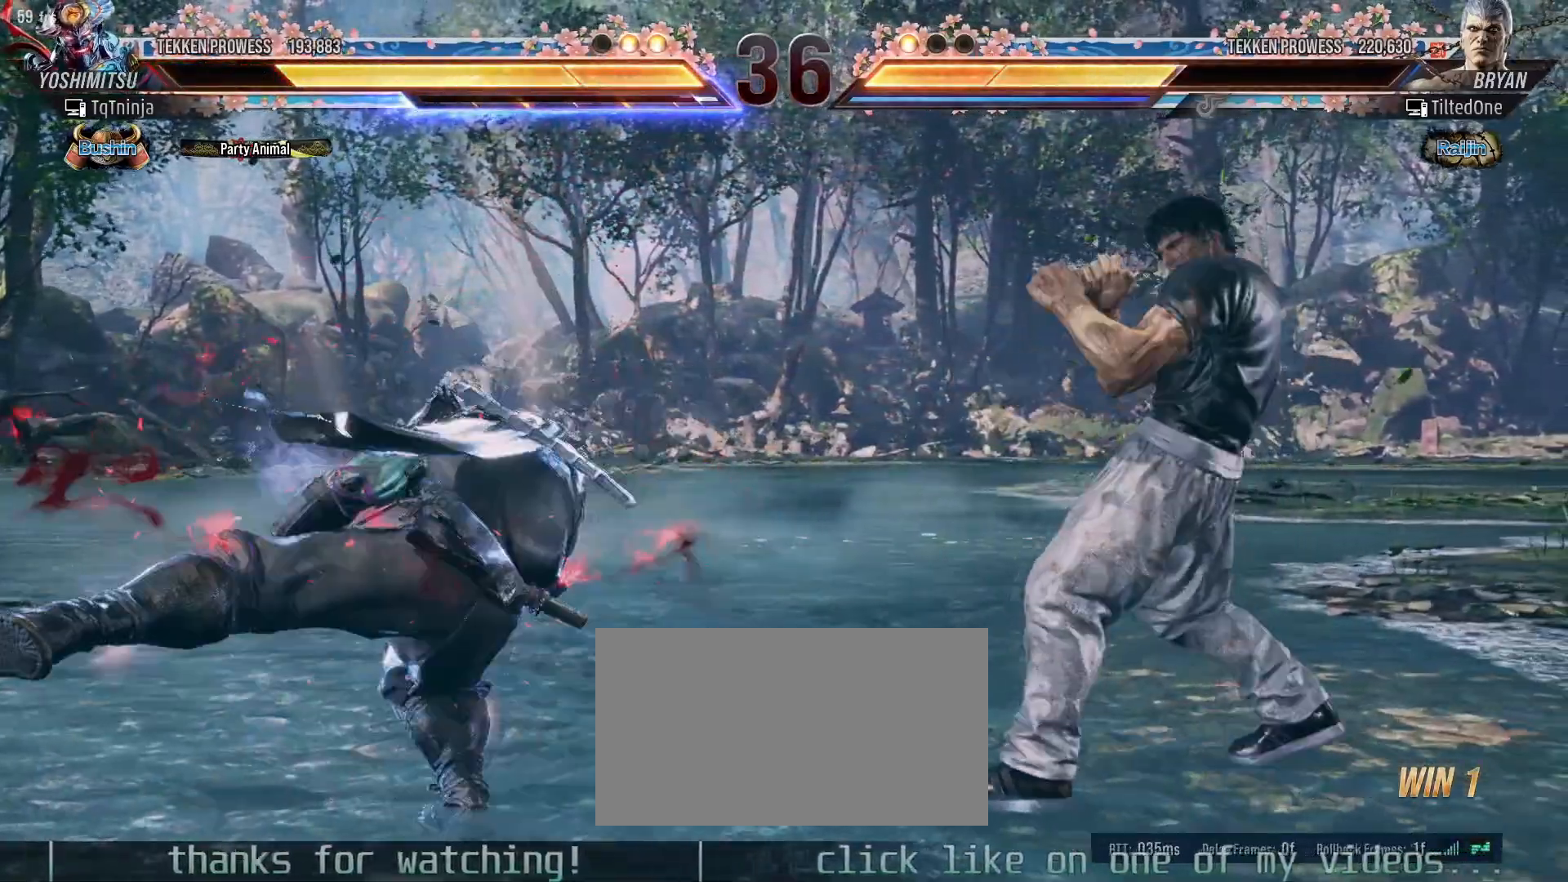
{"dt_ms": 500, "buttons": [], "left_stick": "left", "events": [[117, "left_stick", "left"], [217, "left_stick", "center"], [317, "left_stick", "left"], [383, "left_stick", "center"], [450, "left_stick", "left"]]}
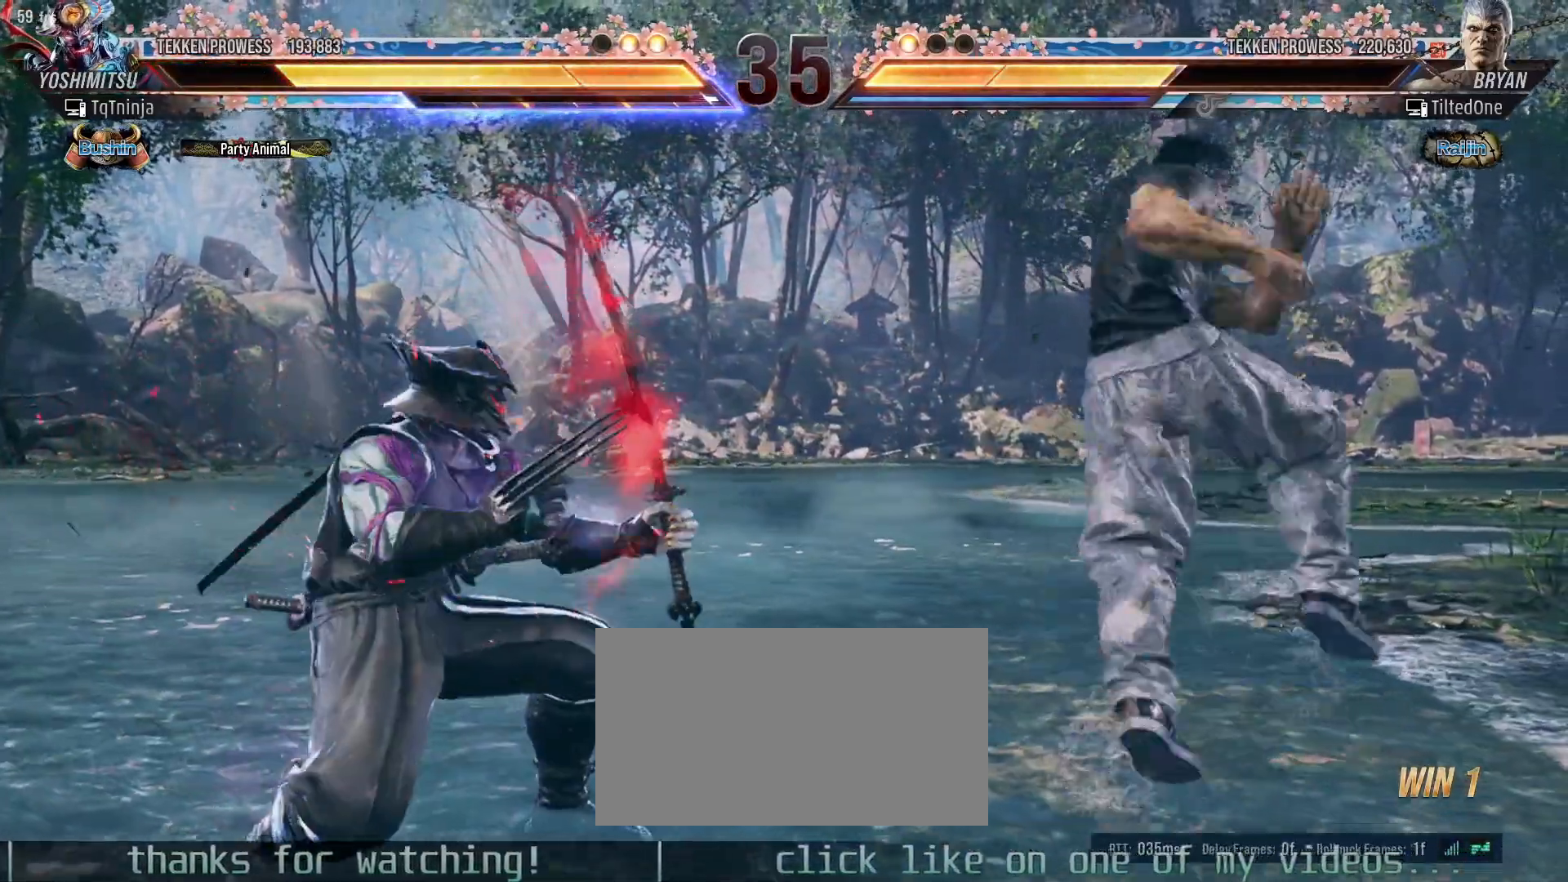
{"dt_ms": 500, "buttons": [], "left_stick": "left", "events": [[233, "TRIANGLE", "down"], [283, "TRIANGLE", "up"], [350, "TRIANGLE", "down"], [383, "TRIANGLE", "up"], [433, "TRIANGLE", "down"], [483, "TRIANGLE", "up"]]}
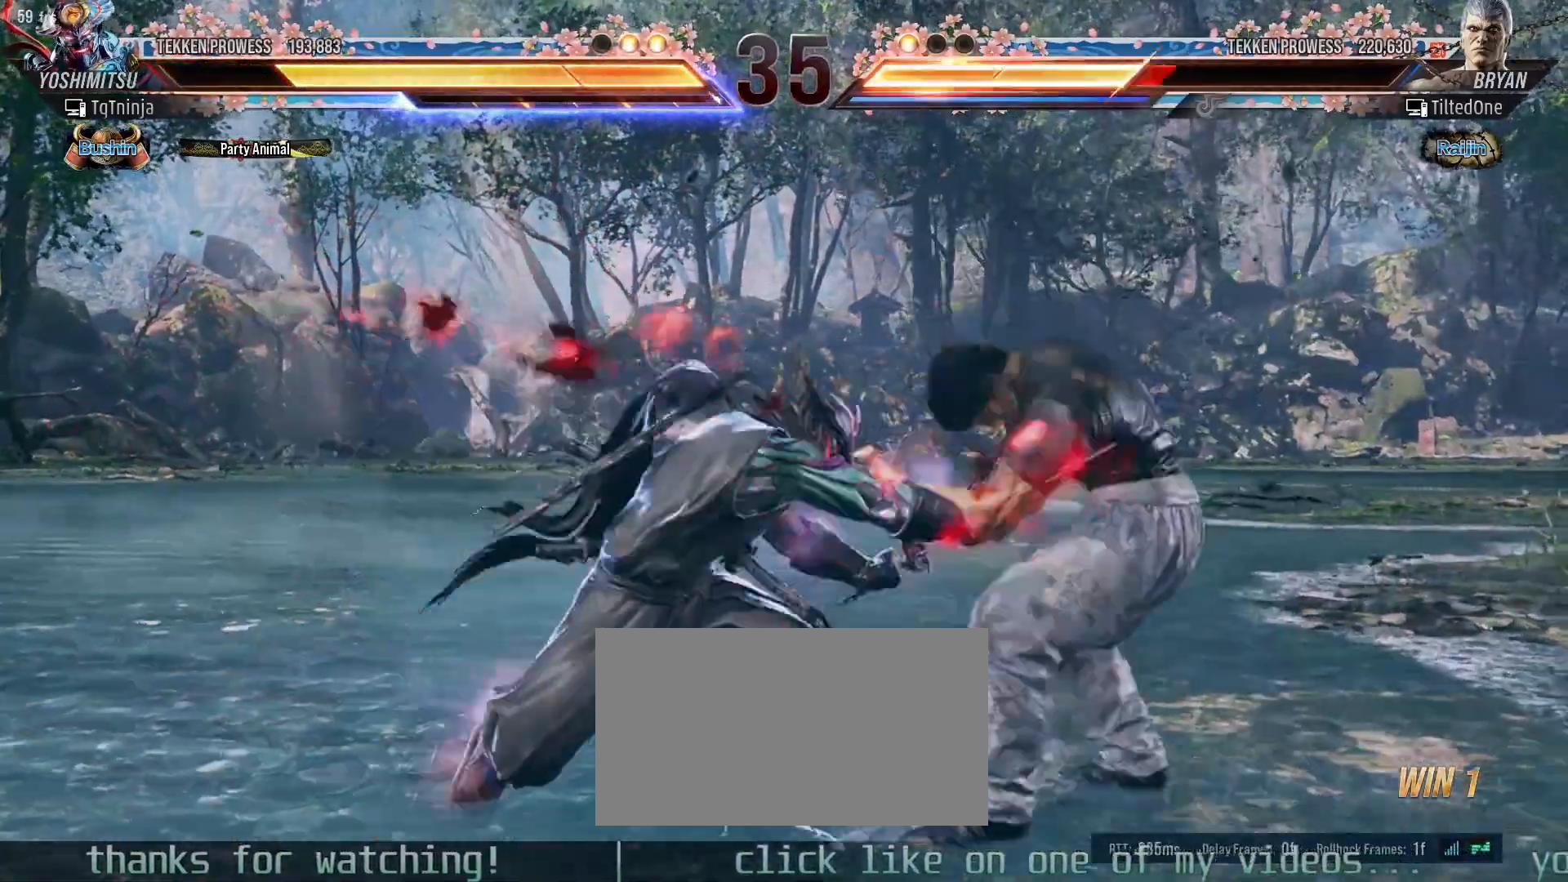
{"dt_ms": 500, "buttons": [], "left_stick": "center", "events": [[17, "TRIANGLE", "down"], [83, "TRIANGLE", "up"], [217, "left_stick", "center"]]}
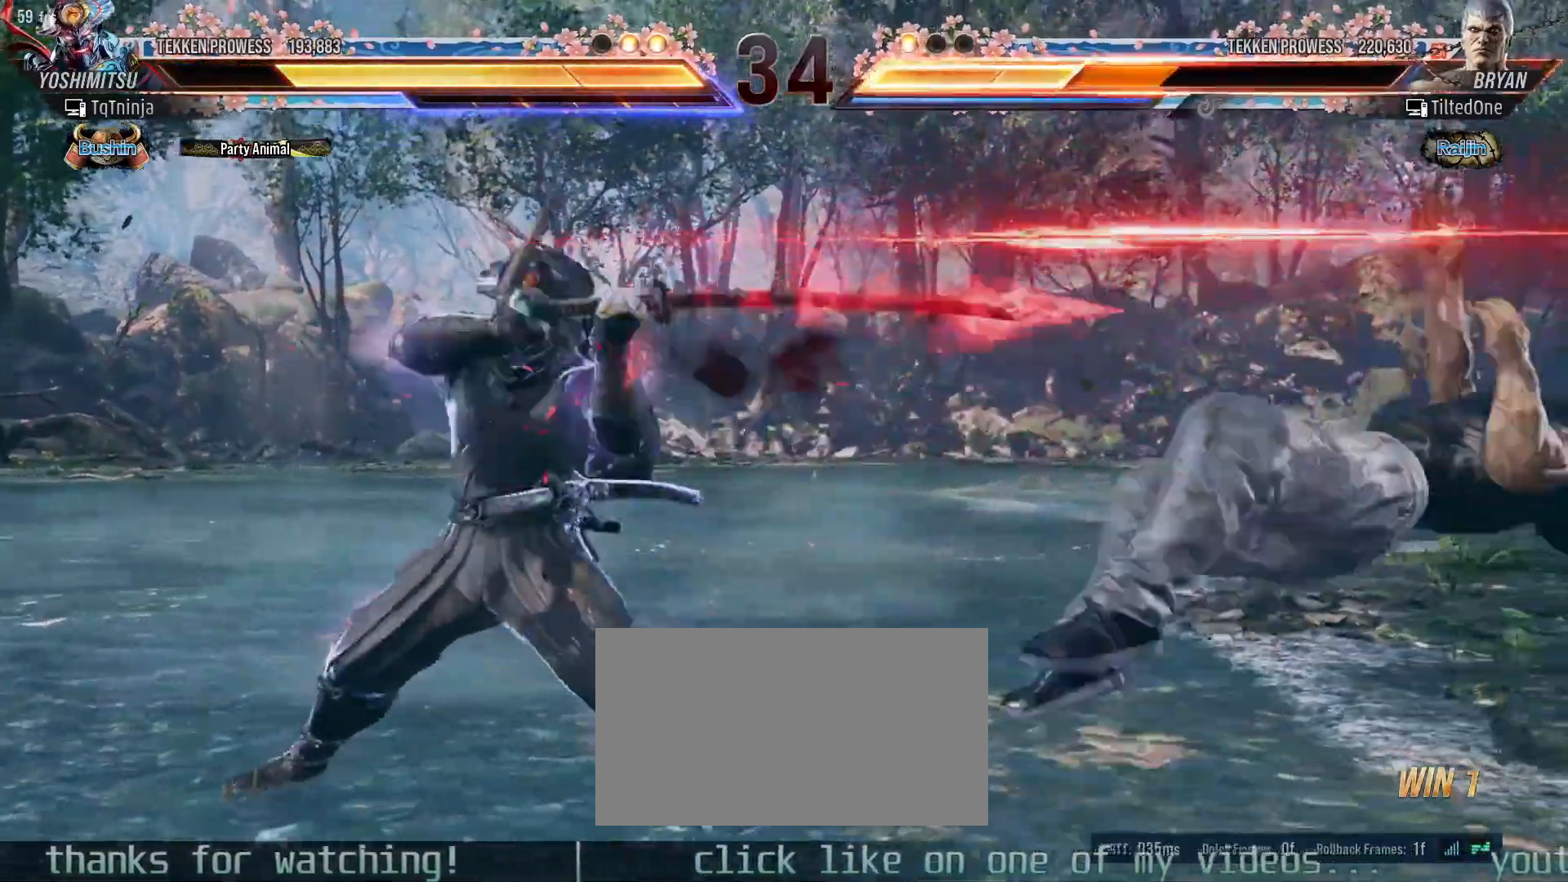
{"dt_ms": 1000, "buttons": [], "left_stick": "center"}
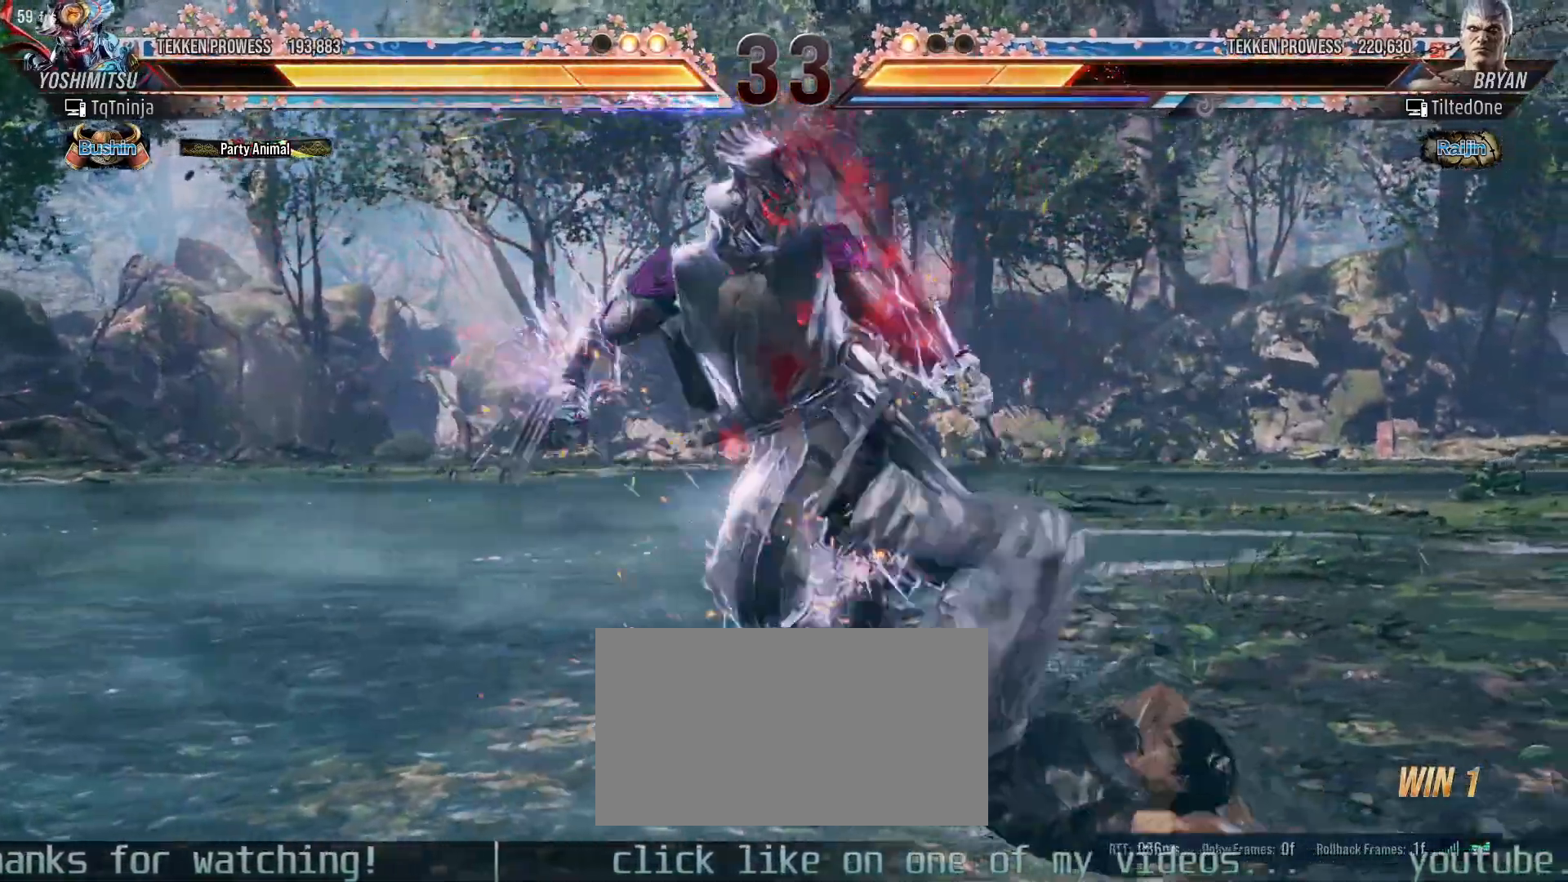
{"dt_ms": 500, "buttons": [], "left_stick": "center", "events": [[67, "left_stick", "left"], [333, "left_stick", "center"], [433, "CIRCLE", "down"], [433, "SQUARE", "down"], [450, "CIRCLE", "up"], [500, "SQUARE", "up"]]}
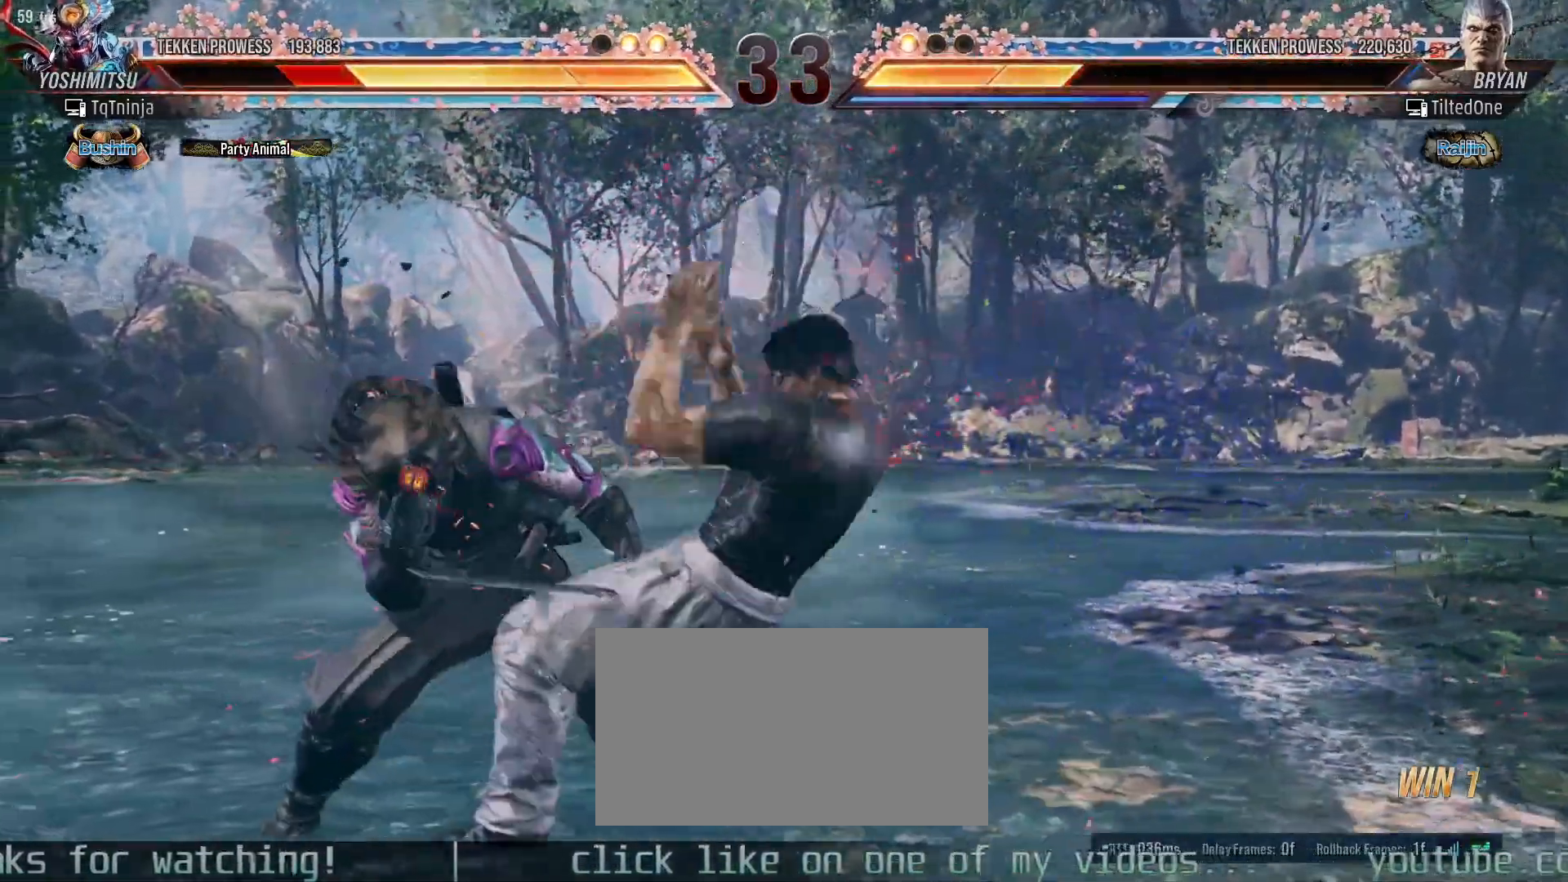
{"dt_ms": 500, "buttons": [], "left_stick": "left", "events": [[50, "CIRCLE", "down"], [50, "SQUARE", "down"], [100, "CIRCLE", "up"], [100, "SQUARE", "up"], [133, "CIRCLE", "down"], [133, "SQUARE", "down"], [183, "CIRCLE", "up"], [183, "SQUARE", "up"], [217, "CIRCLE", "down"], [217, "SQUARE", "down"], [283, "SQUARE", "up"], [300, "CIRCLE", "up"], [367, "left_stick", "left"]]}
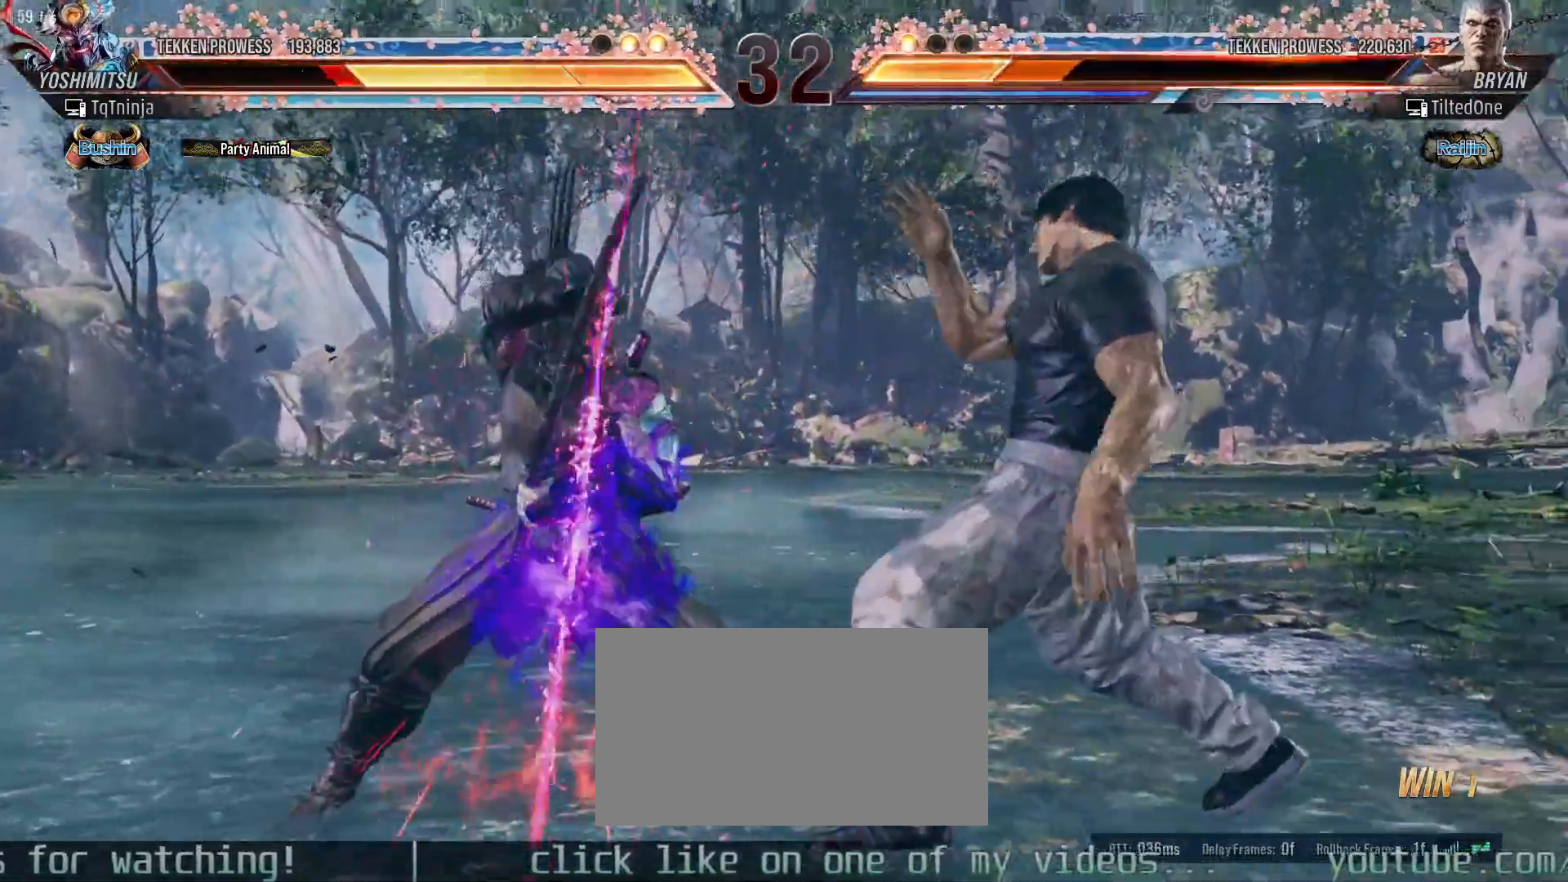
{"dt_ms": 500, "buttons": [], "left_stick": "left", "events": [[83, "TRIANGLE", "down"], [133, "TRIANGLE", "up"], [200, "TRIANGLE", "down"], [250, "TRIANGLE", "up"], [300, "TRIANGLE", "down"], [350, "TRIANGLE", "up"], [417, "TRIANGLE", "down"], [467, "TRIANGLE", "up"]]}
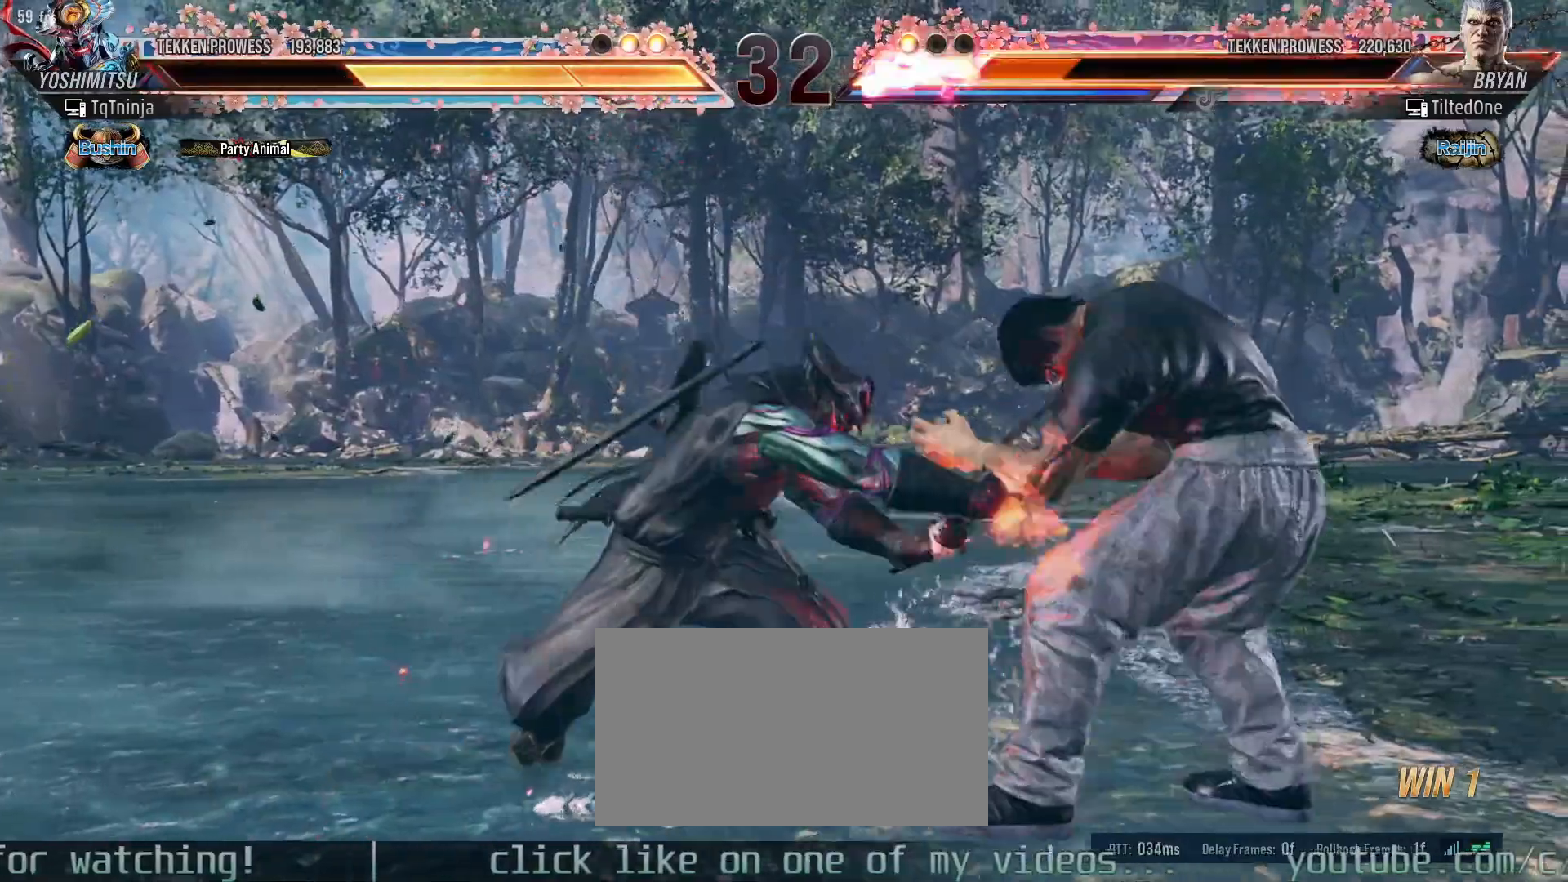
{"dt_ms": 500, "buttons": [], "left_stick": "center", "events": [[33, "TRIANGLE", "down"], [83, "TRIANGLE", "up"], [133, "TRIANGLE", "down"], [200, "TRIANGLE", "up"], [250, "TRIANGLE", "down"], [300, "TRIANGLE", "up"], [400, "left_stick", "center"]]}
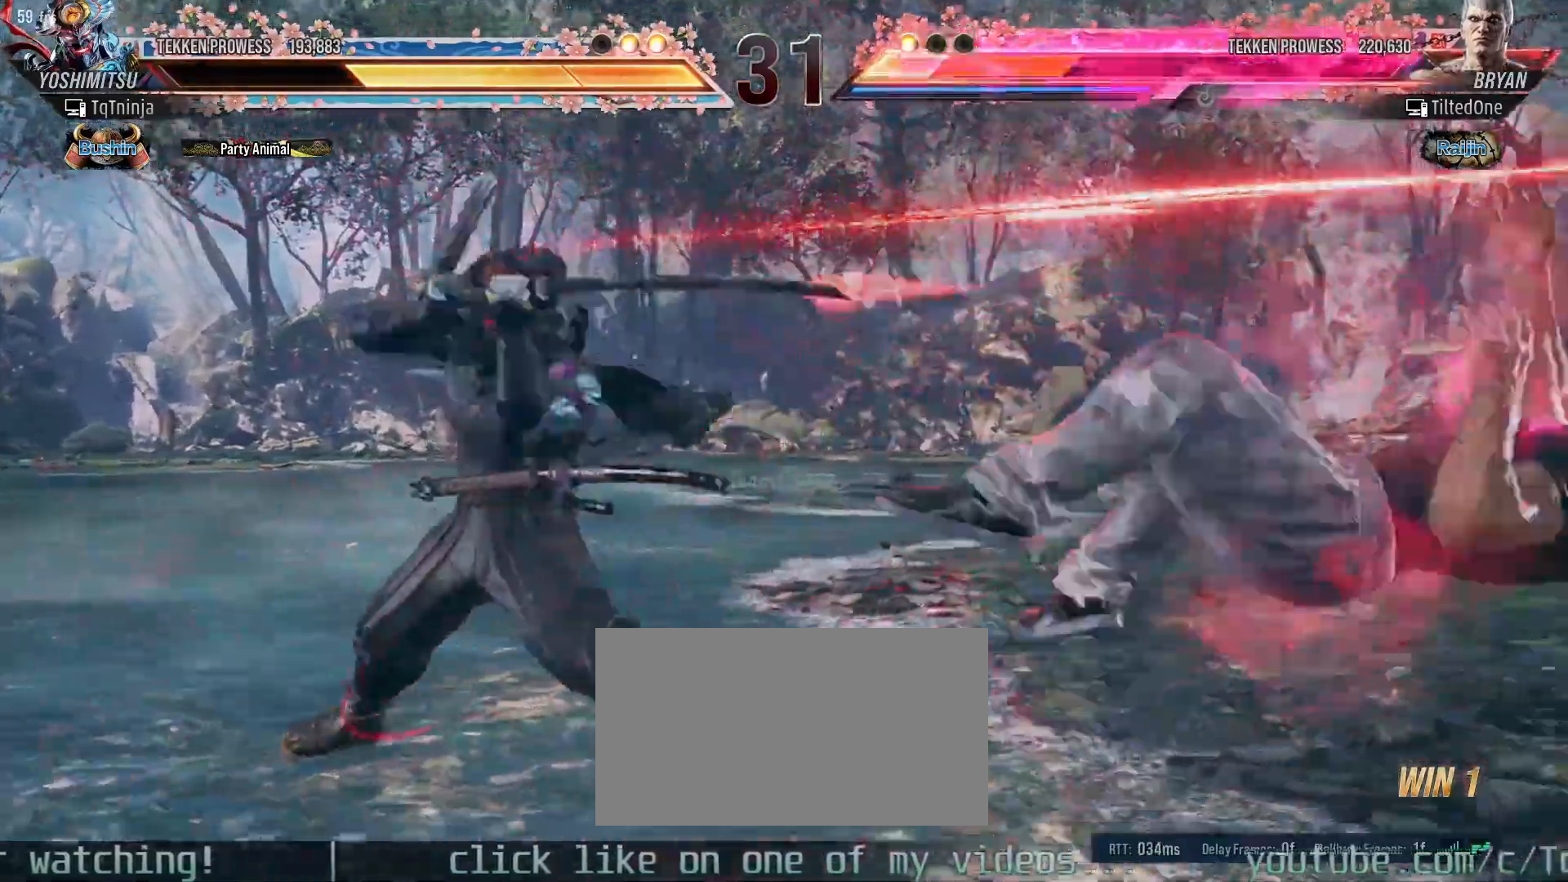
{"dt_ms": 1000, "buttons": [], "left_stick": "center"}
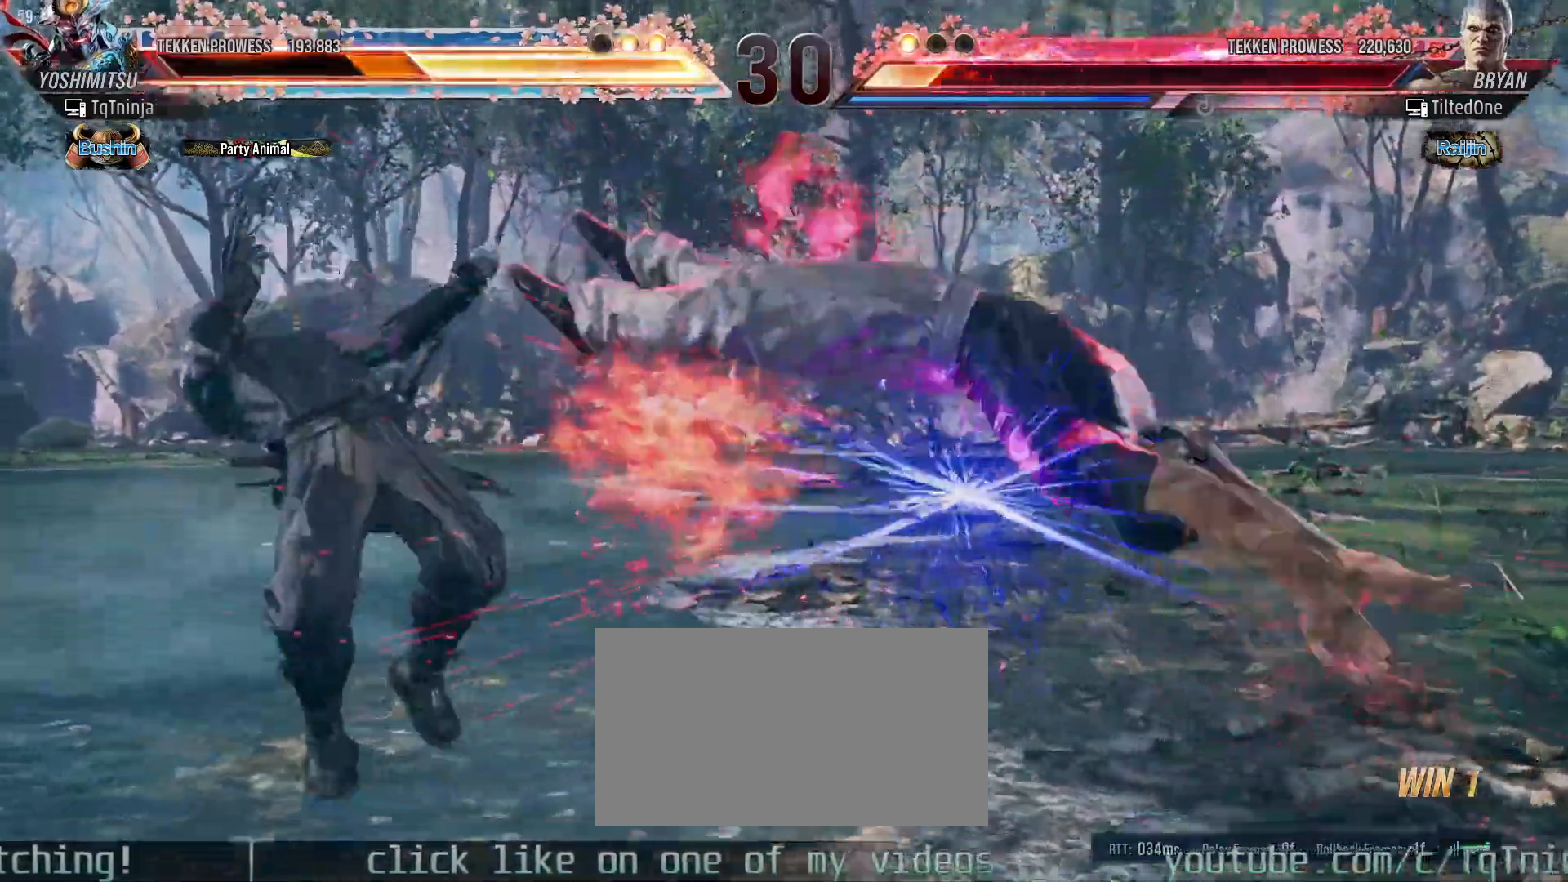
{"dt_ms": 500, "buttons": [], "left_stick": "left", "events": [[283, "left_stick", "left"], [350, "CROSS", "down"], [383, "CROSS", "up"], [467, "CROSS", "down"], [483, "CROSS", "up"]]}
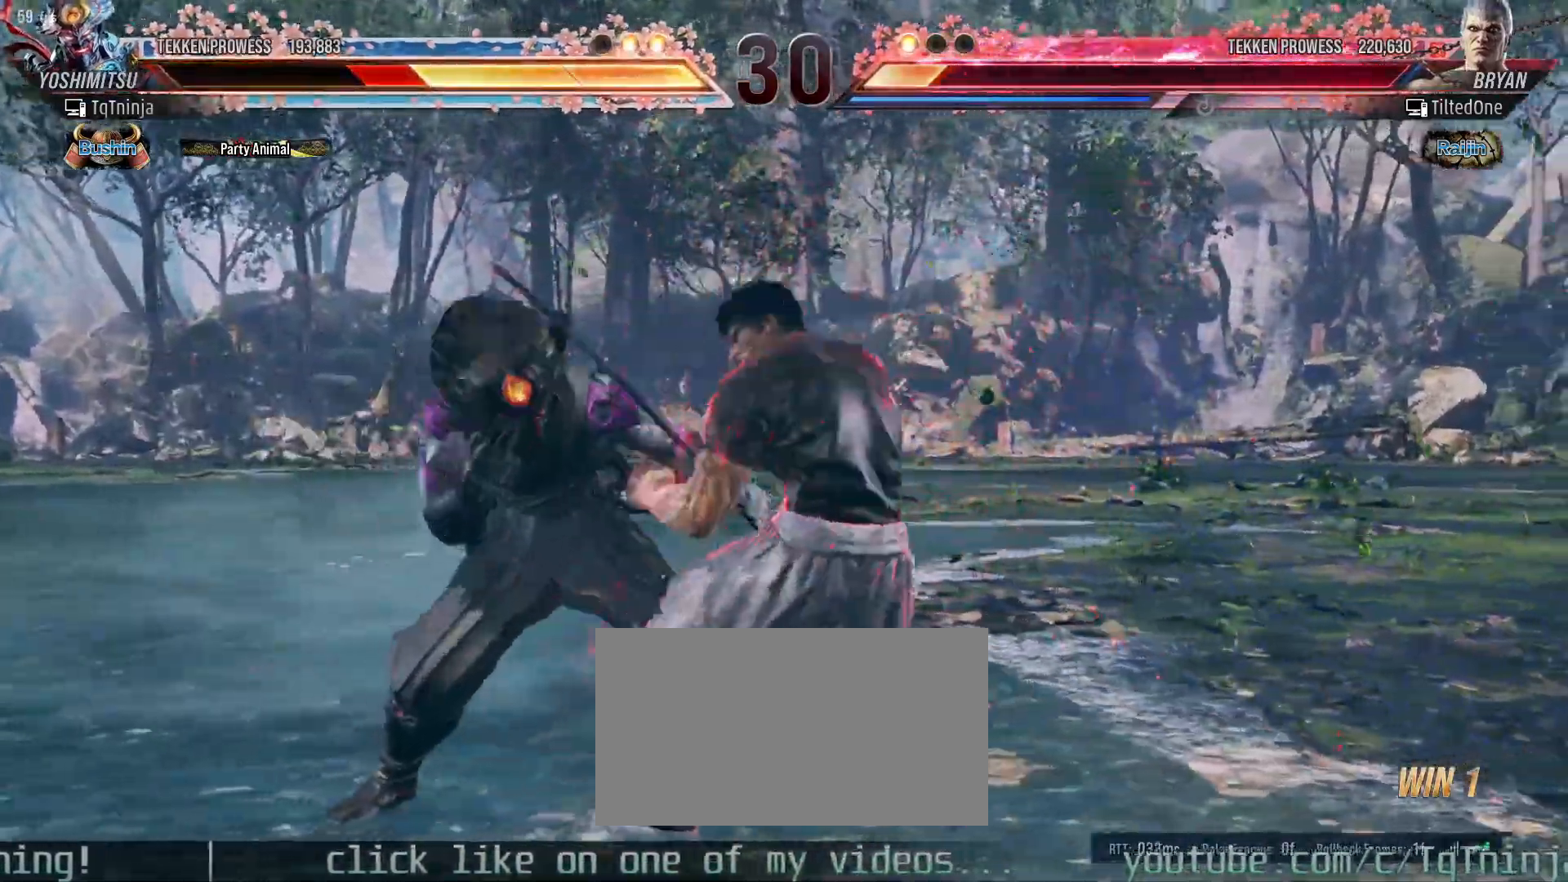
{"dt_ms": 500, "buttons": [], "left_stick": "center", "events": [[50, "CROSS", "down"], [100, "CROSS", "up"], [283, "left_stick", "center"]]}
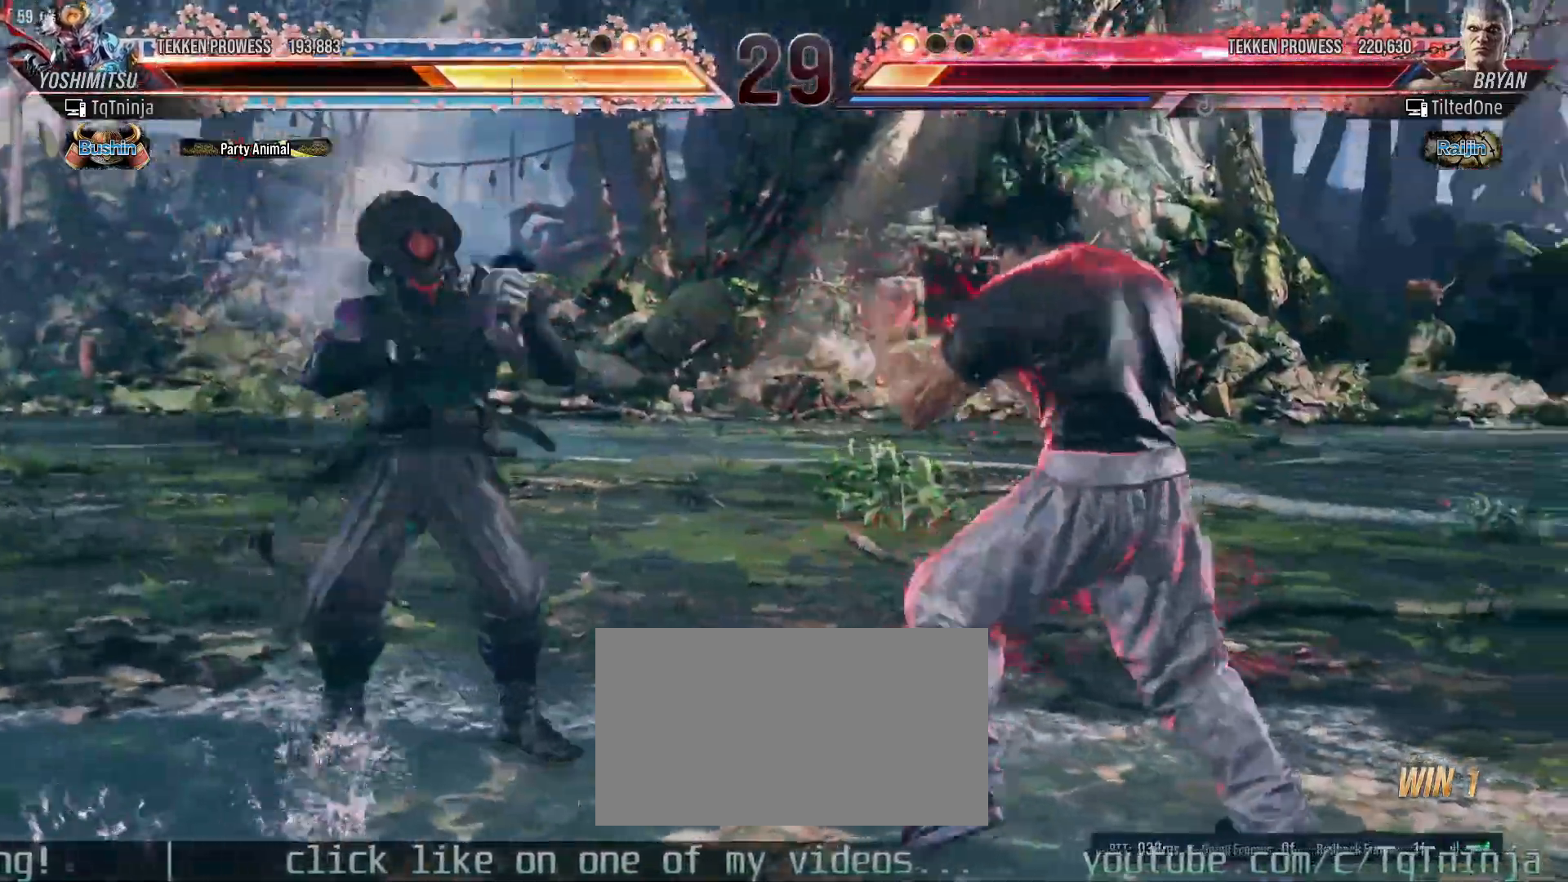
{"dt_ms": 500, "buttons": [], "left_stick": "left", "events": [[33, "left_stick", "left"], [100, "left_stick", "center"], [183, "left_stick", "left"]]}
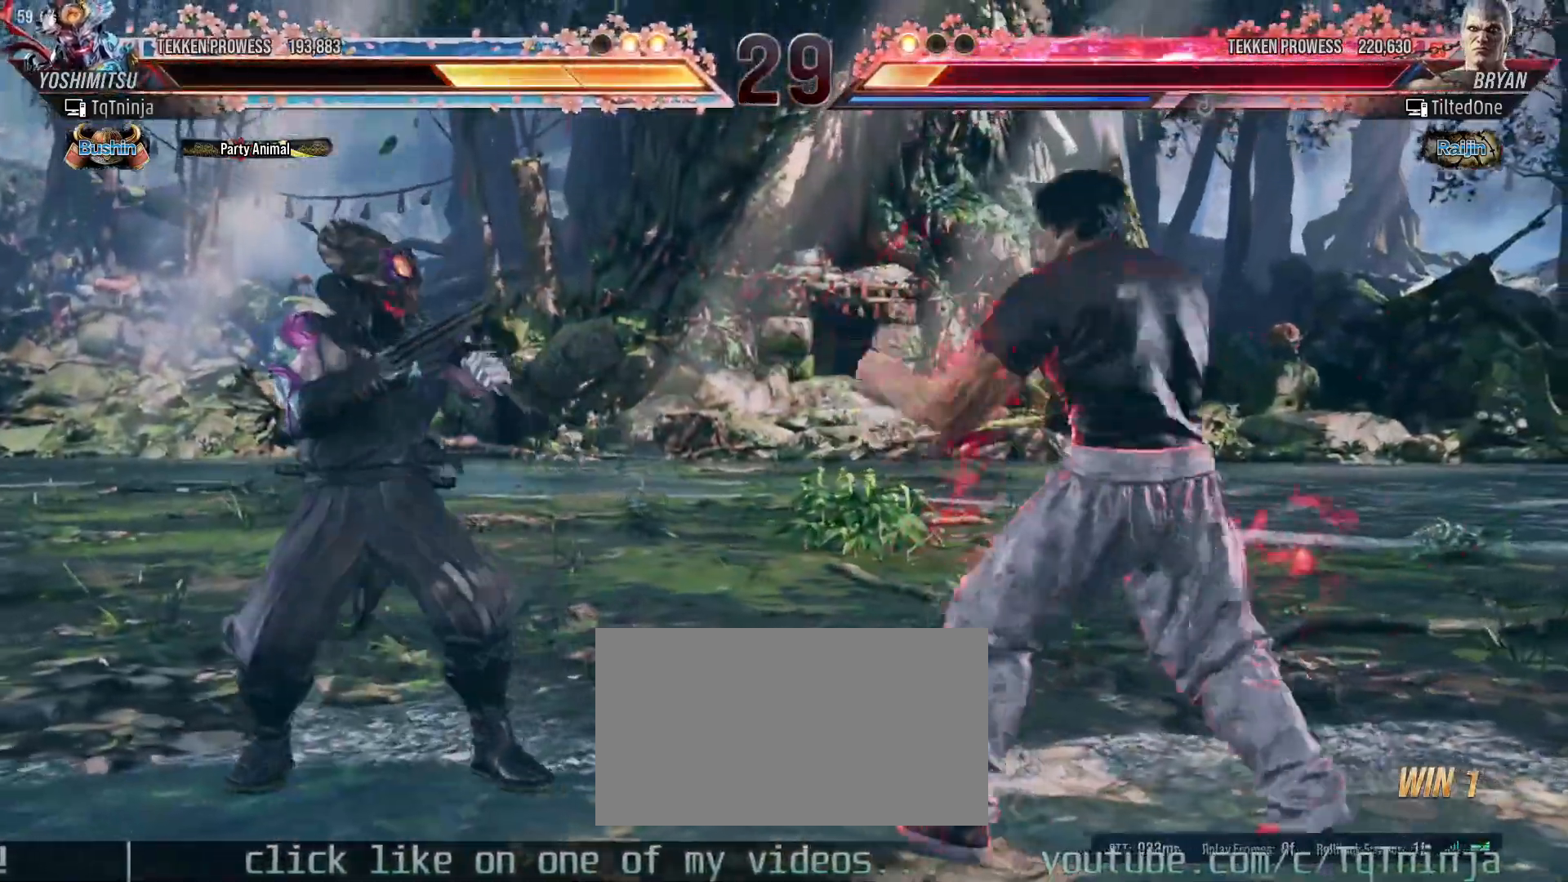
{"dt_ms": 500, "buttons": [], "left_stick": "center", "events": [[50, "left_stick", "down-right"], [117, "CROSS", "down"], [183, "CROSS", "up"], [267, "left_stick", "center"]]}
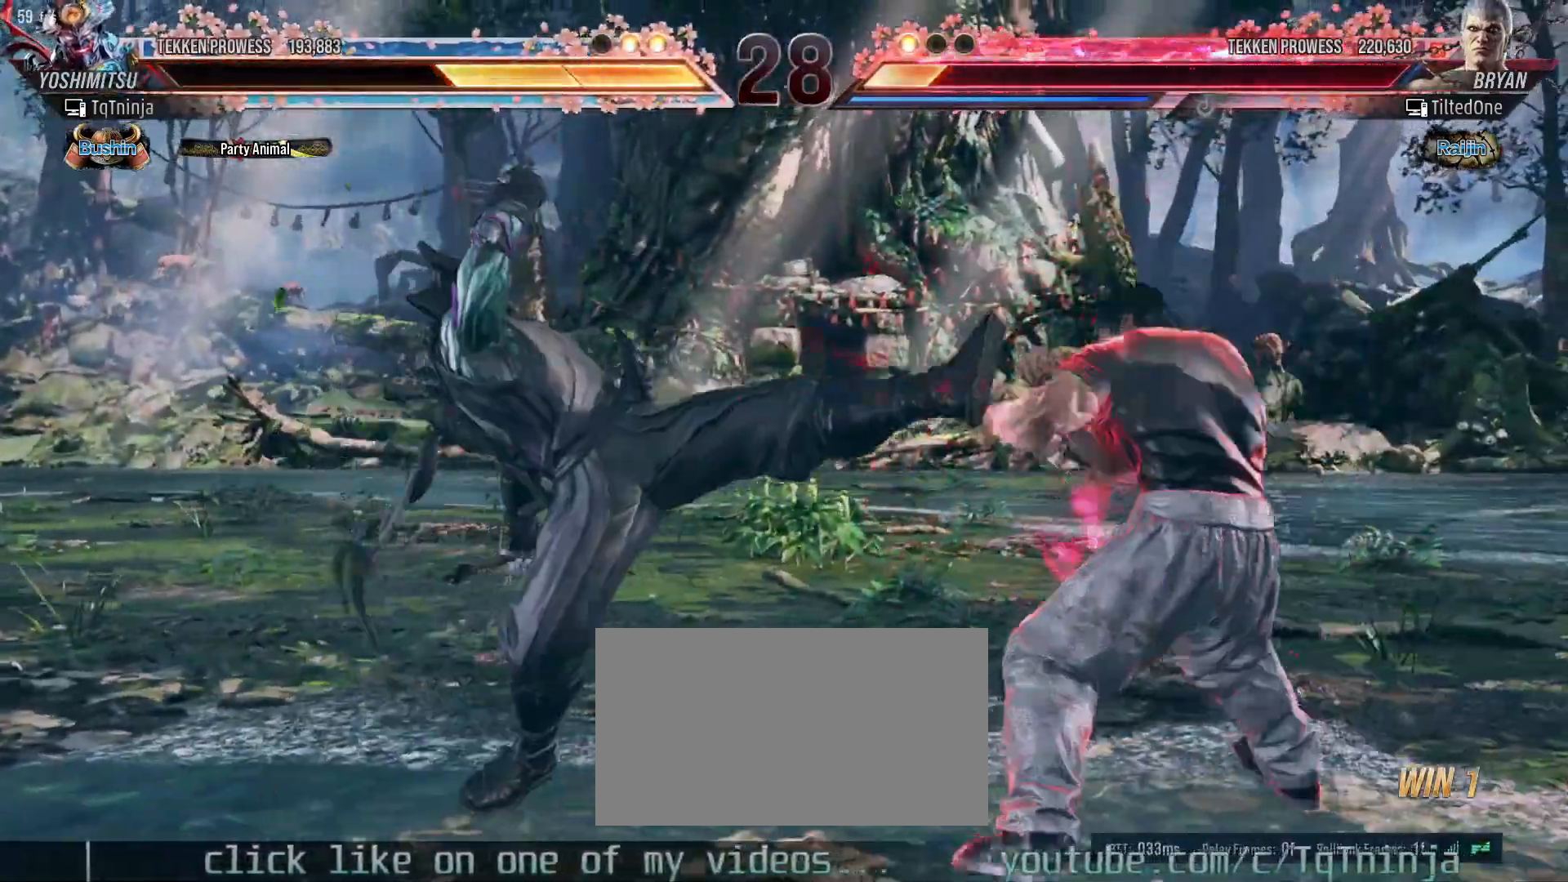
{"dt_ms": 500, "buttons": [], "left_stick": "down-left", "events": [[117, "left_stick", "left"], [217, "left_stick", "center"], [317, "left_stick", "down-left"]]}
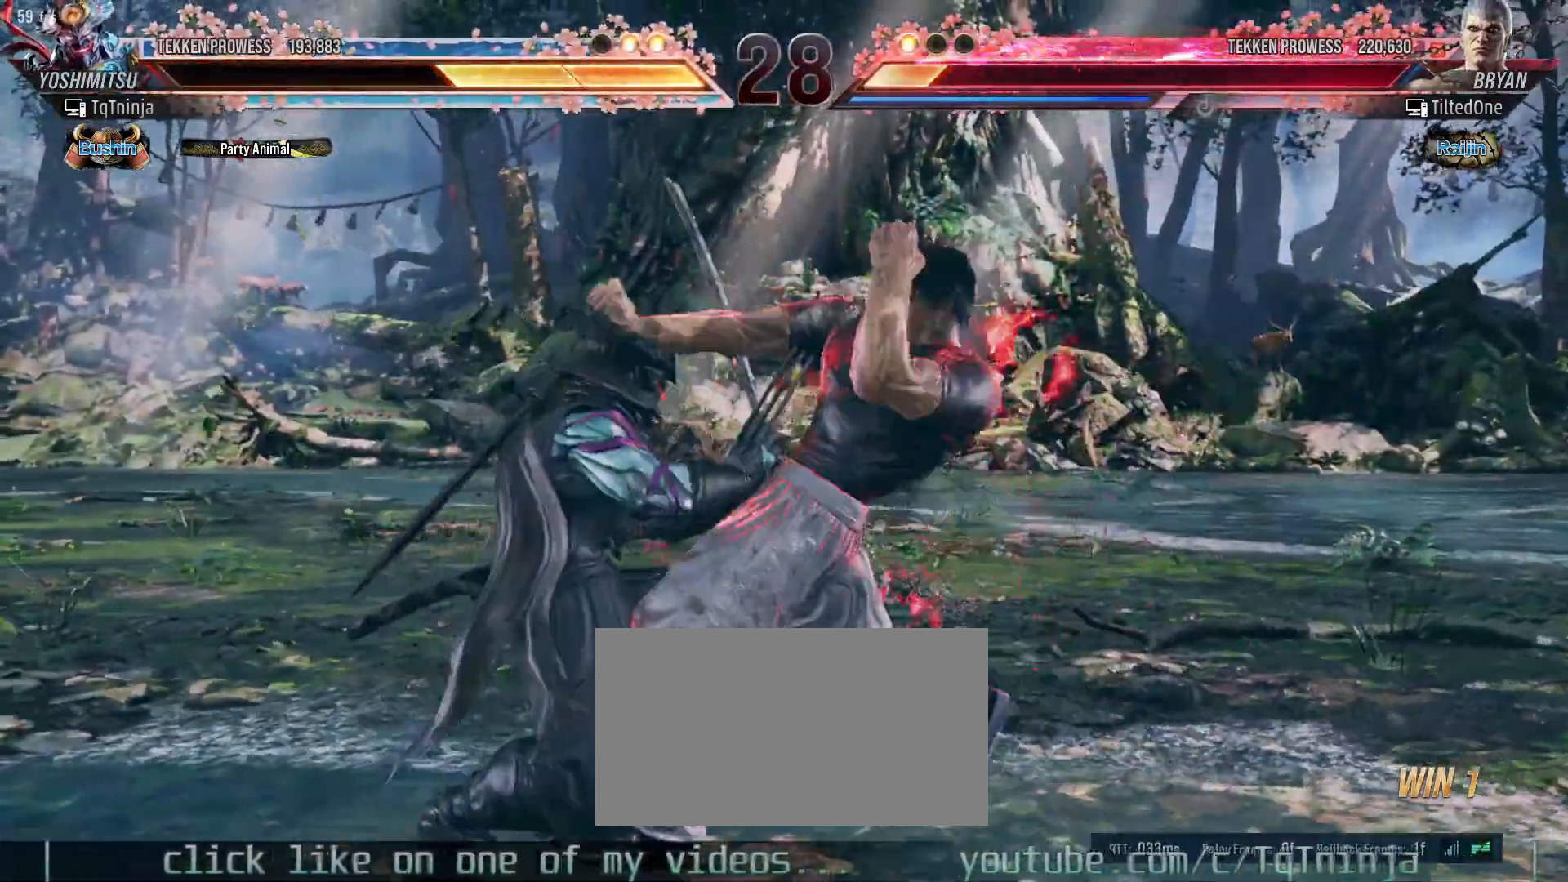
{"dt_ms": 500, "buttons": [], "left_stick": "center", "events": [[183, "left_stick", "center"], [267, "CIRCLE", "down"], [267, "SQUARE", "down"], [283, "CIRCLE", "up"], [367, "SQUARE", "up"]]}
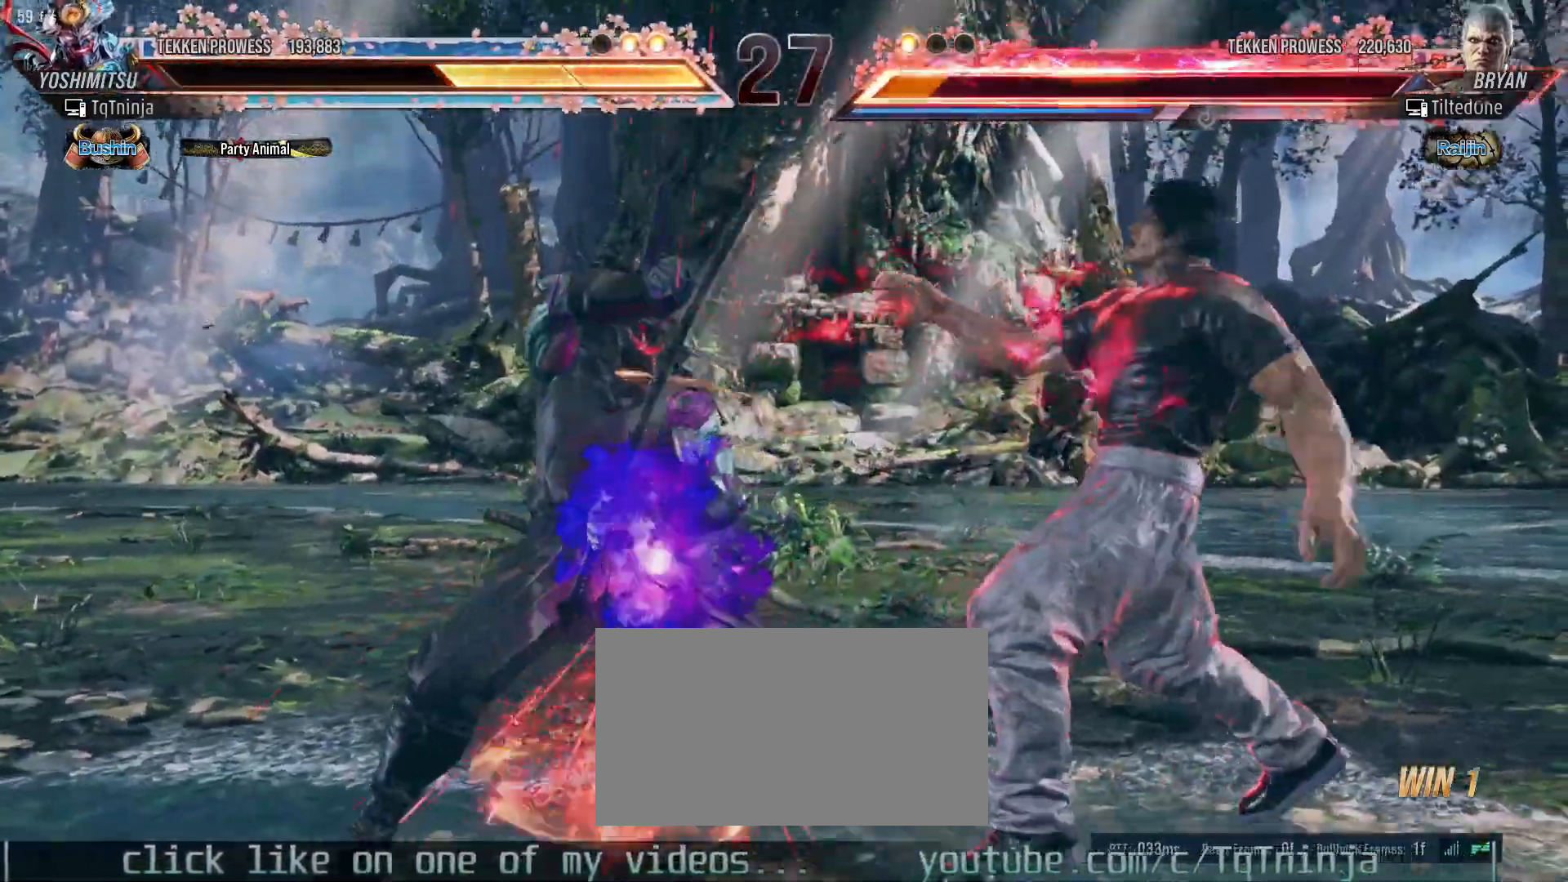
{"dt_ms": 500, "buttons": ["TRIANGLE"], "left_stick": "left", "events": [[250, "left_stick", "left"], [300, "TRIANGLE", "down"], [333, "TRIANGLE", "up"], [400, "TRIANGLE", "down"], [433, "TRIANGLE", "up"], [483, "TRIANGLE", "down"]]}
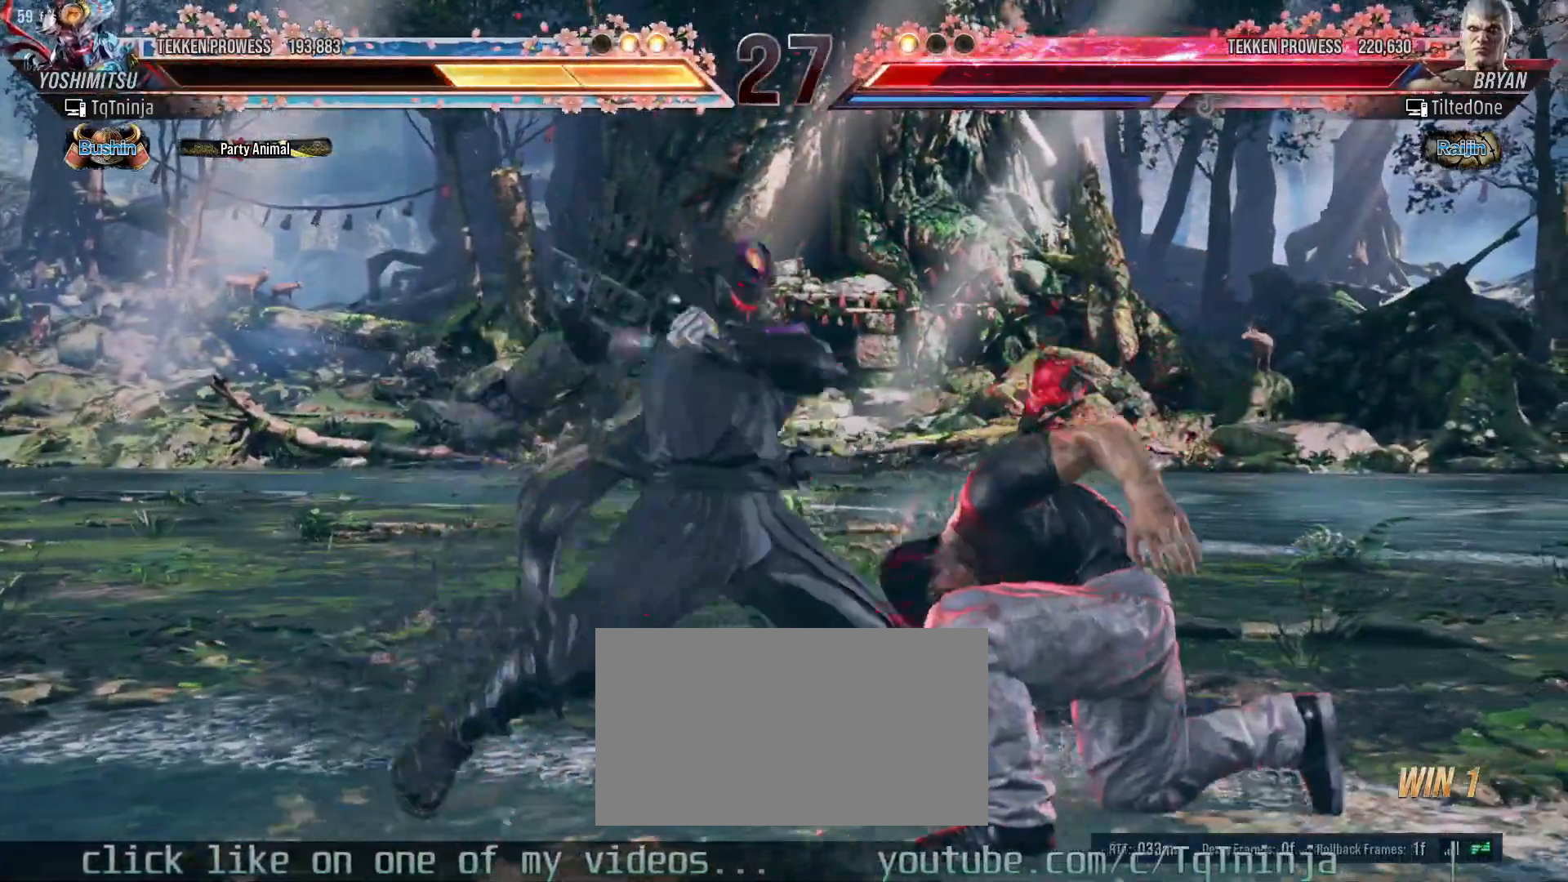
{"dt_ms": 500, "buttons": [], "left_stick": "center", "events": [[50, "TRIANGLE", "up"], [83, "left_stick", "center"]]}